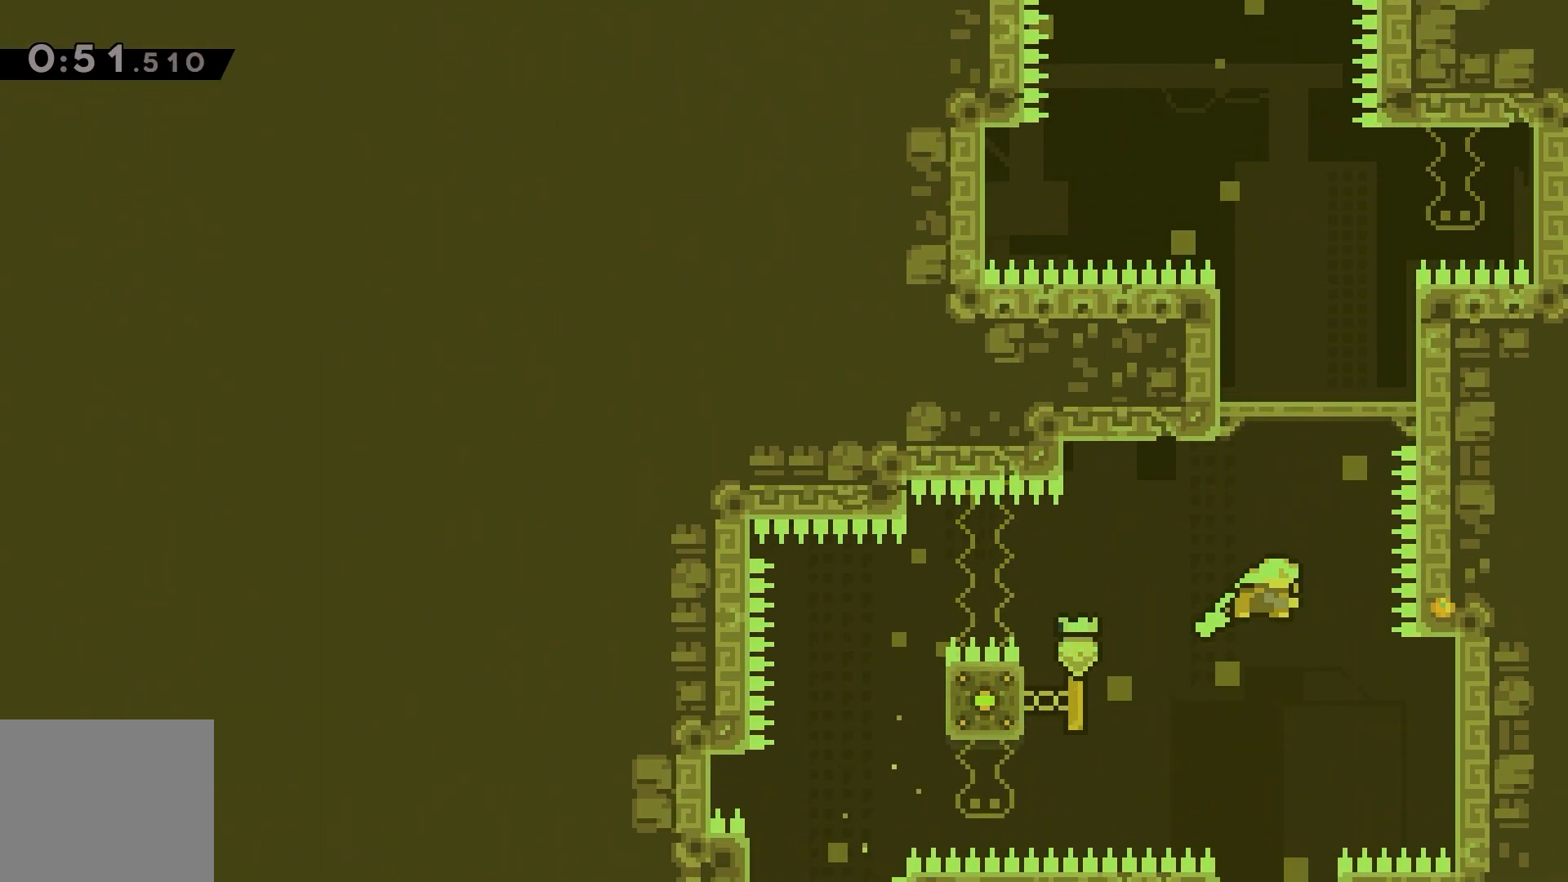
Gameplay with keyboard; each line is a JSON object with the keys held at the frame after it. "events" lists presses ("down") and releases ("up") of "dash", "demo", "down", "grab", "jump", "left", "right" and "up" between this image and that frame as [ms after this image, input, new state], when the widget could be followed in between. No other keys are recorded. Mouse input is not recorded. Key names are as the overlay labels them; some are game actions (e.g. jump) rather than physical keys.
{"keys": [], "events": [[33, "dash", "up"], [83, "up", "up"], [267, "left", "down"], [383, "left", "up"]]}
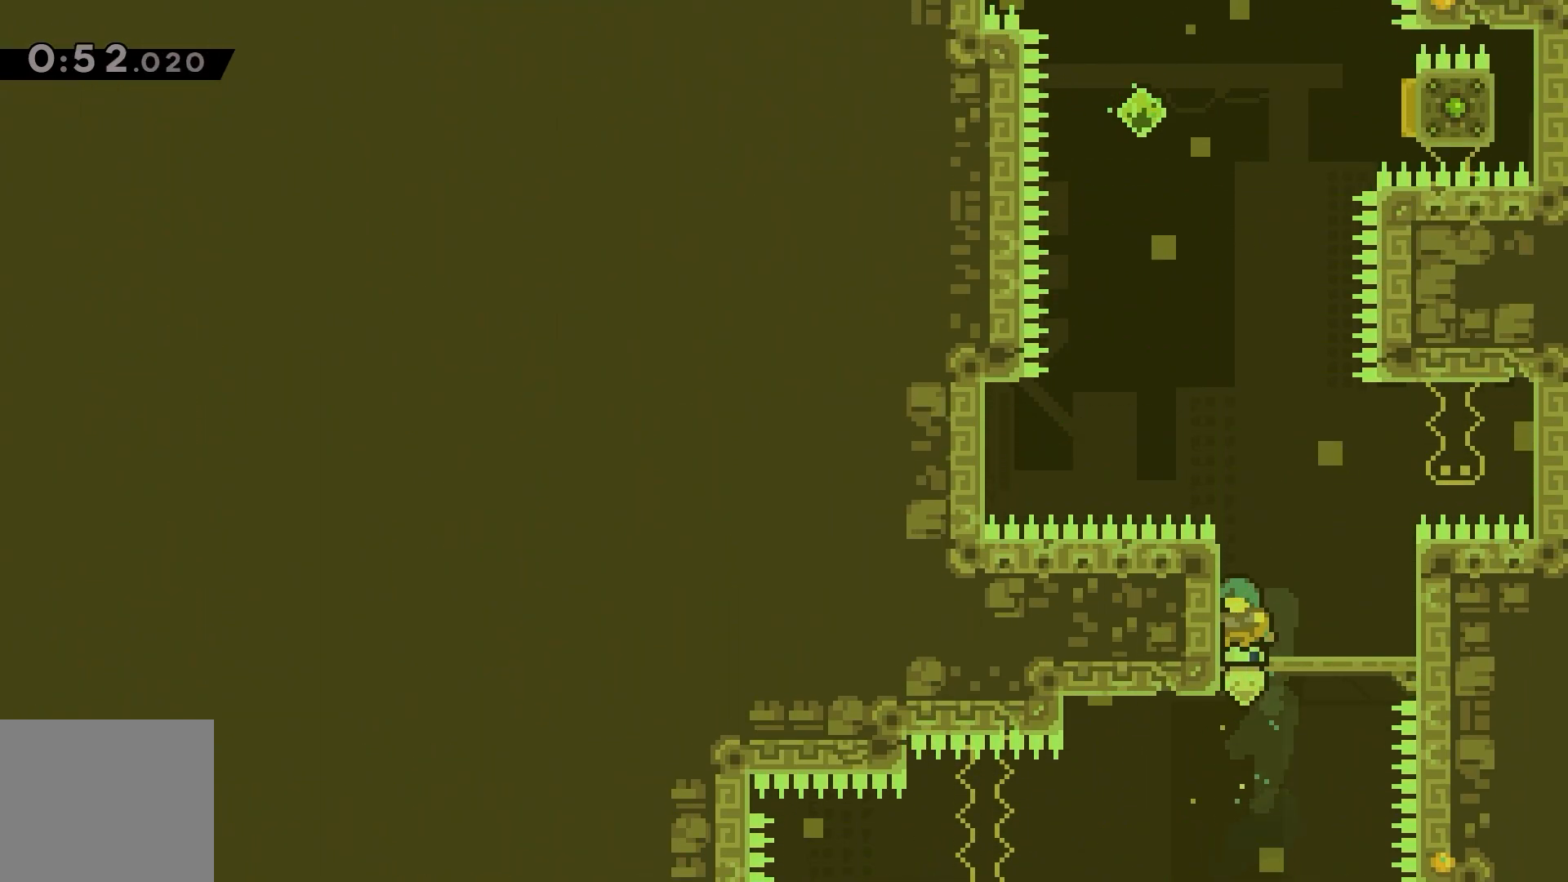
{"keys": [], "events": []}
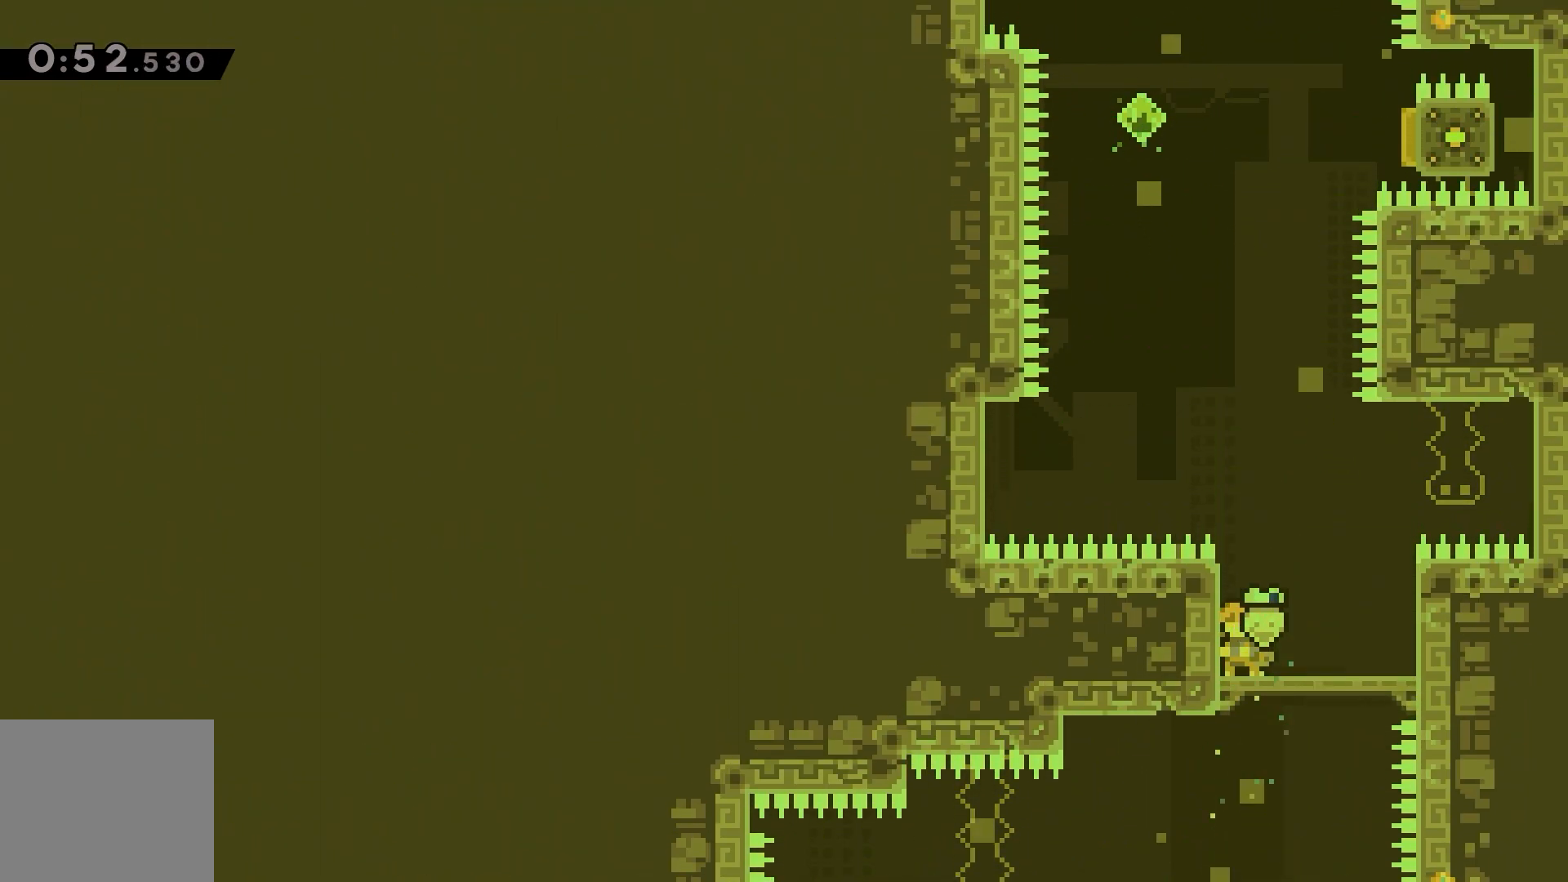
{"keys": [], "events": []}
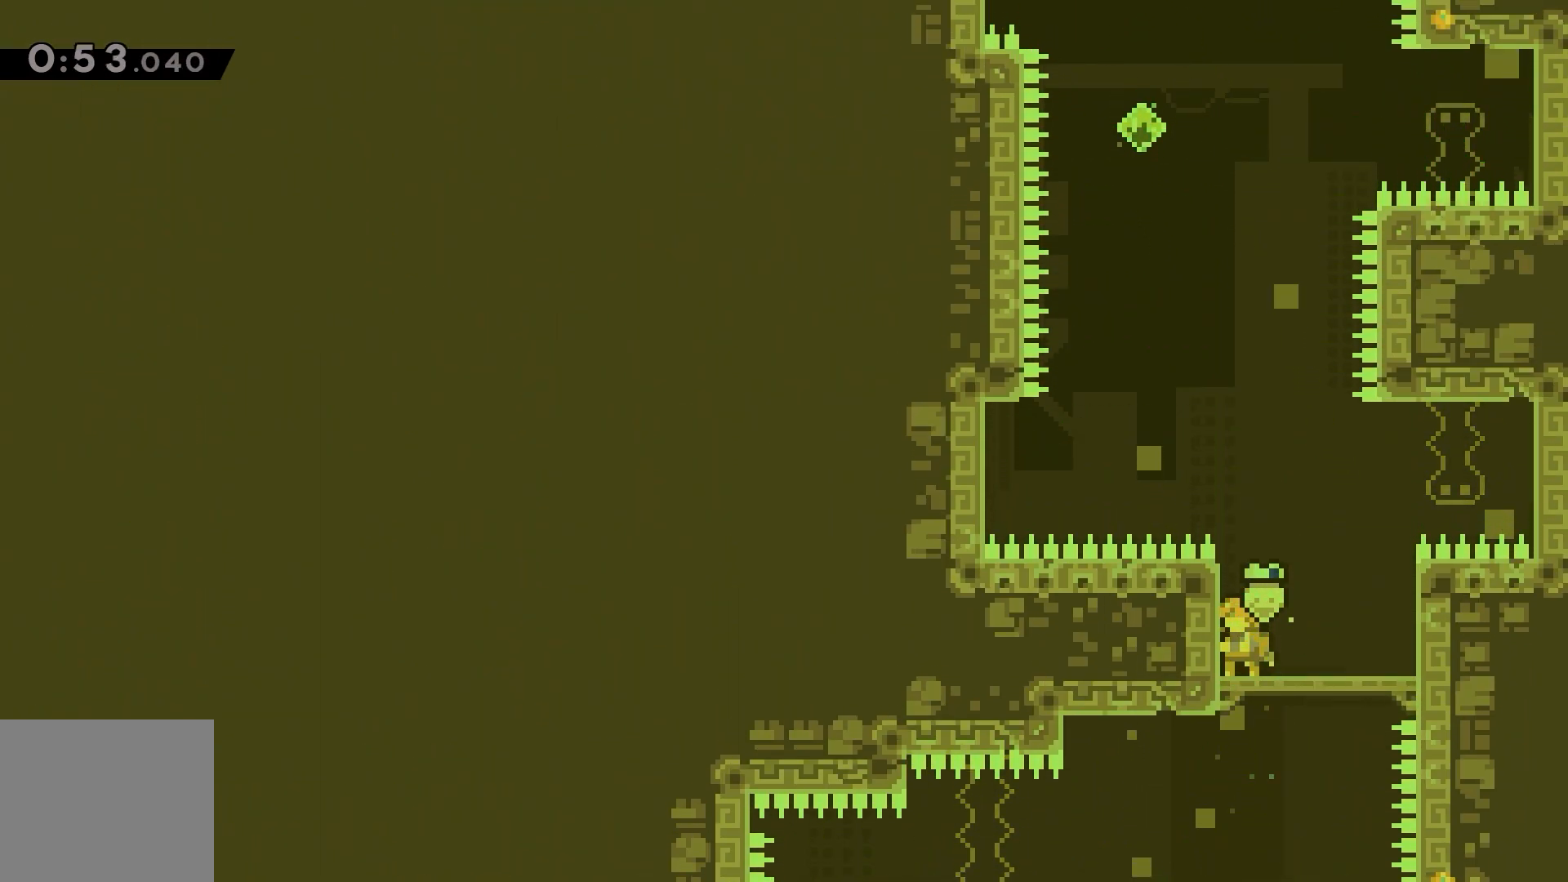
{"keys": ["jump", "right"], "events": [[317, "right", "down"], [333, "jump", "down"]]}
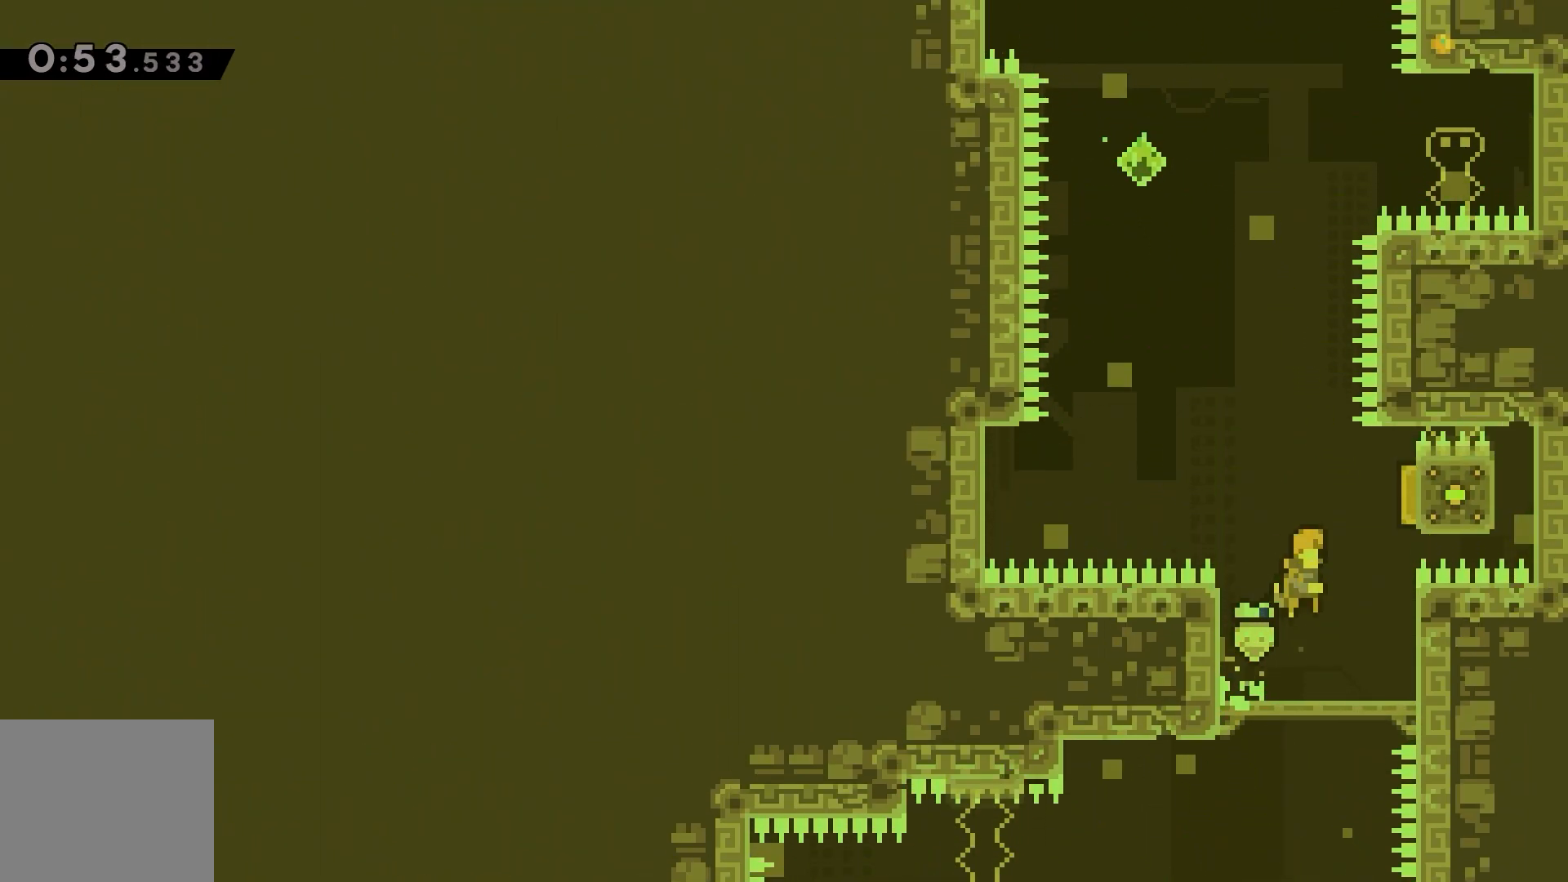
{"keys": [], "events": [[183, "right", "up"], [217, "jump", "up"], [333, "up", "down"], [350, "dash", "down"], [450, "dash", "up"], [450, "up", "up"]]}
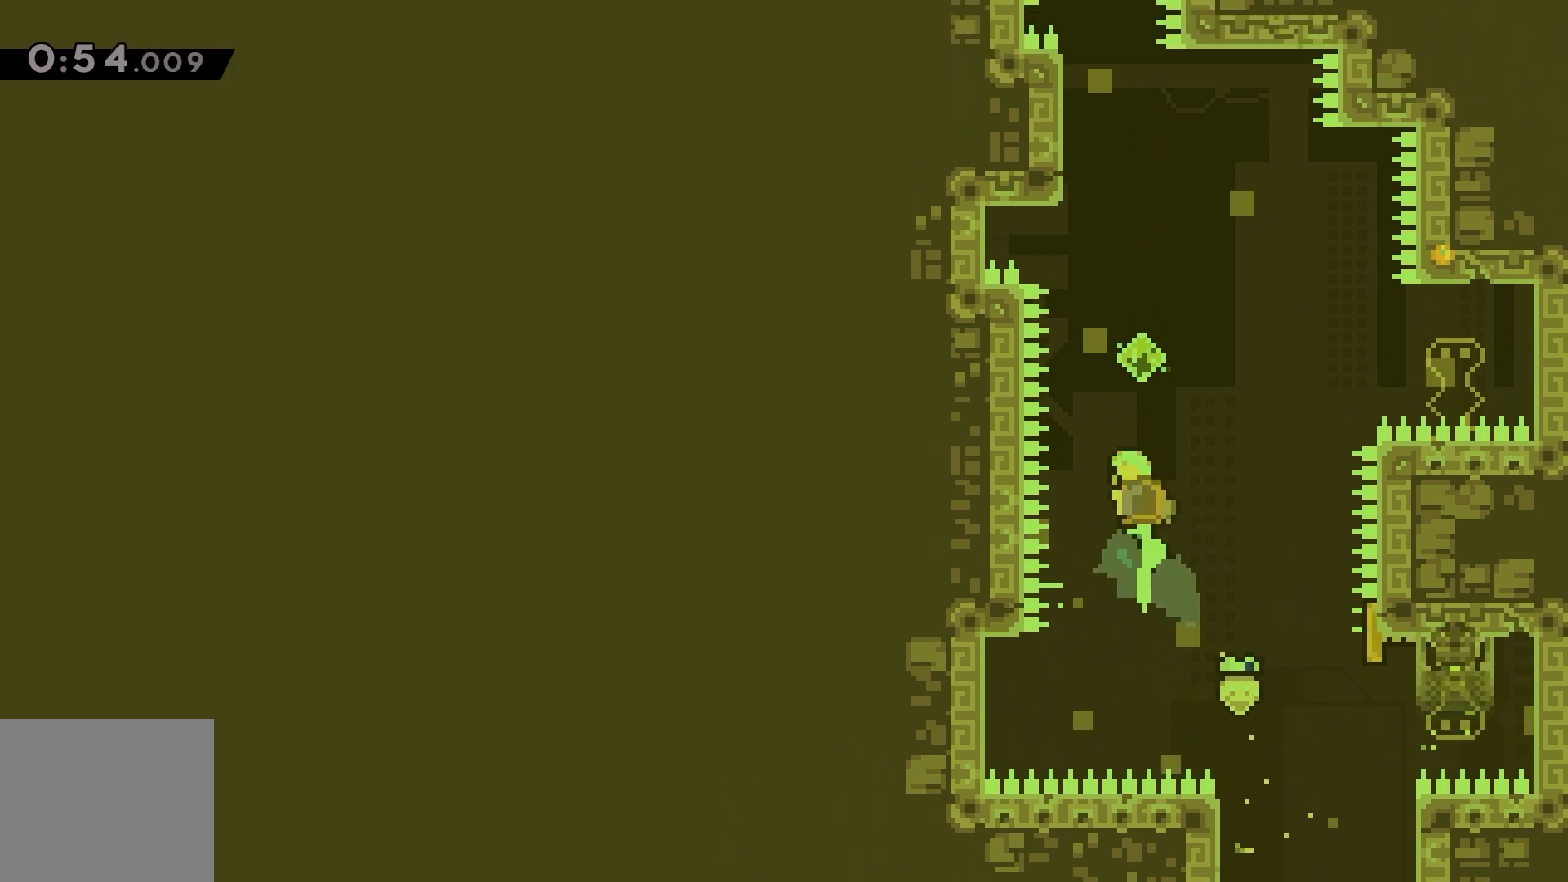
{"keys": ["left"], "events": [[133, "right", "down"], [150, "dash", "down"], [233, "dash", "up"], [350, "right", "up"], [467, "left", "down"]]}
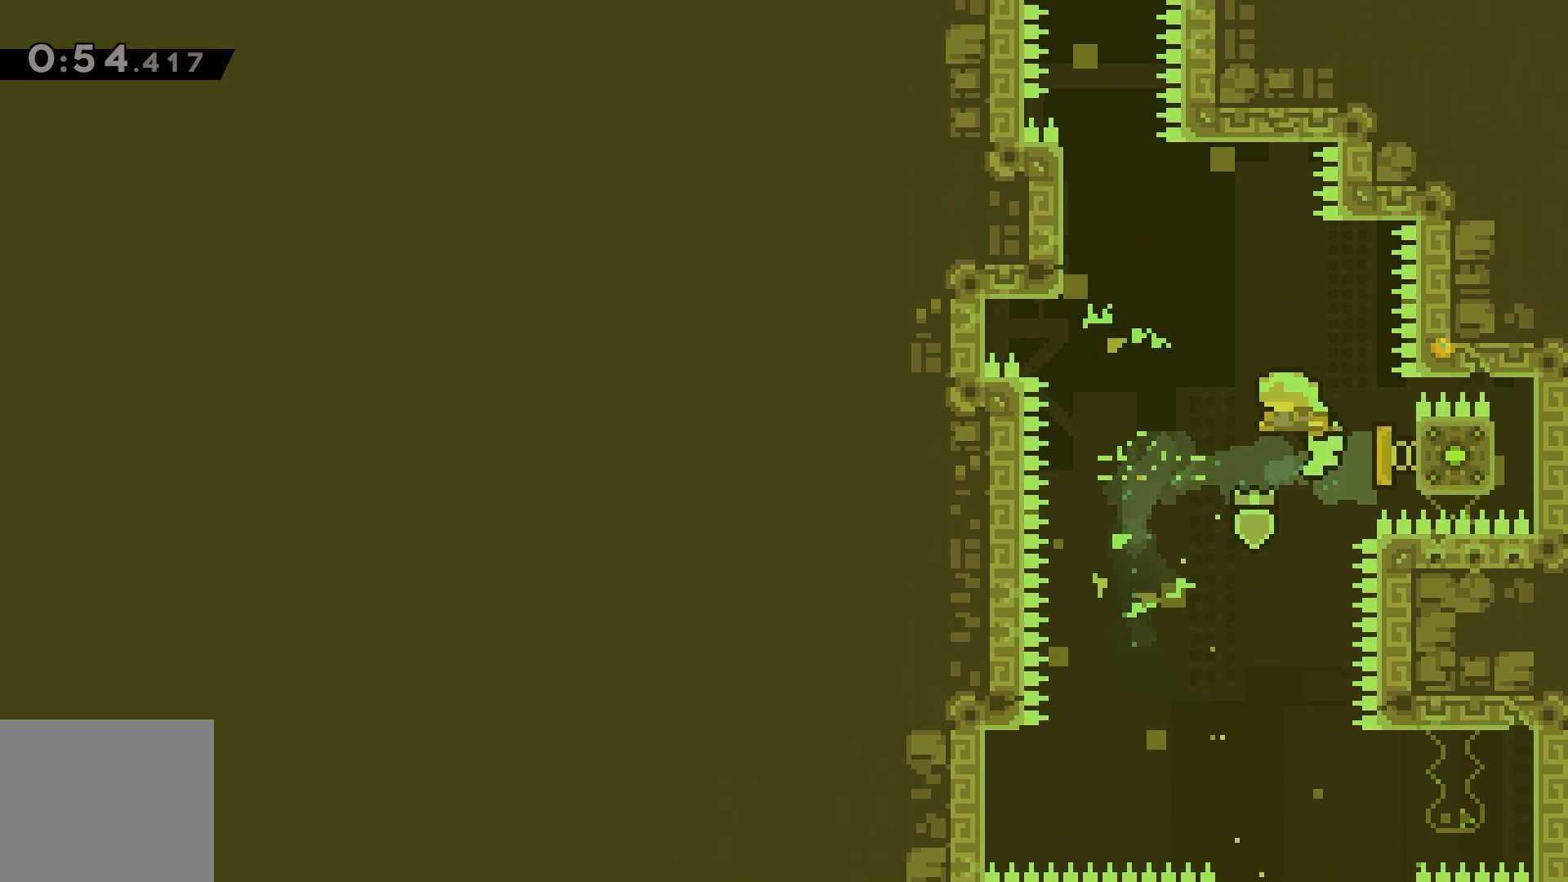
{"keys": [], "events": [[183, "grab", "down"], [267, "left", "up"], [283, "jump", "down"], [500, "grab", "up"], [500, "jump", "up"]]}
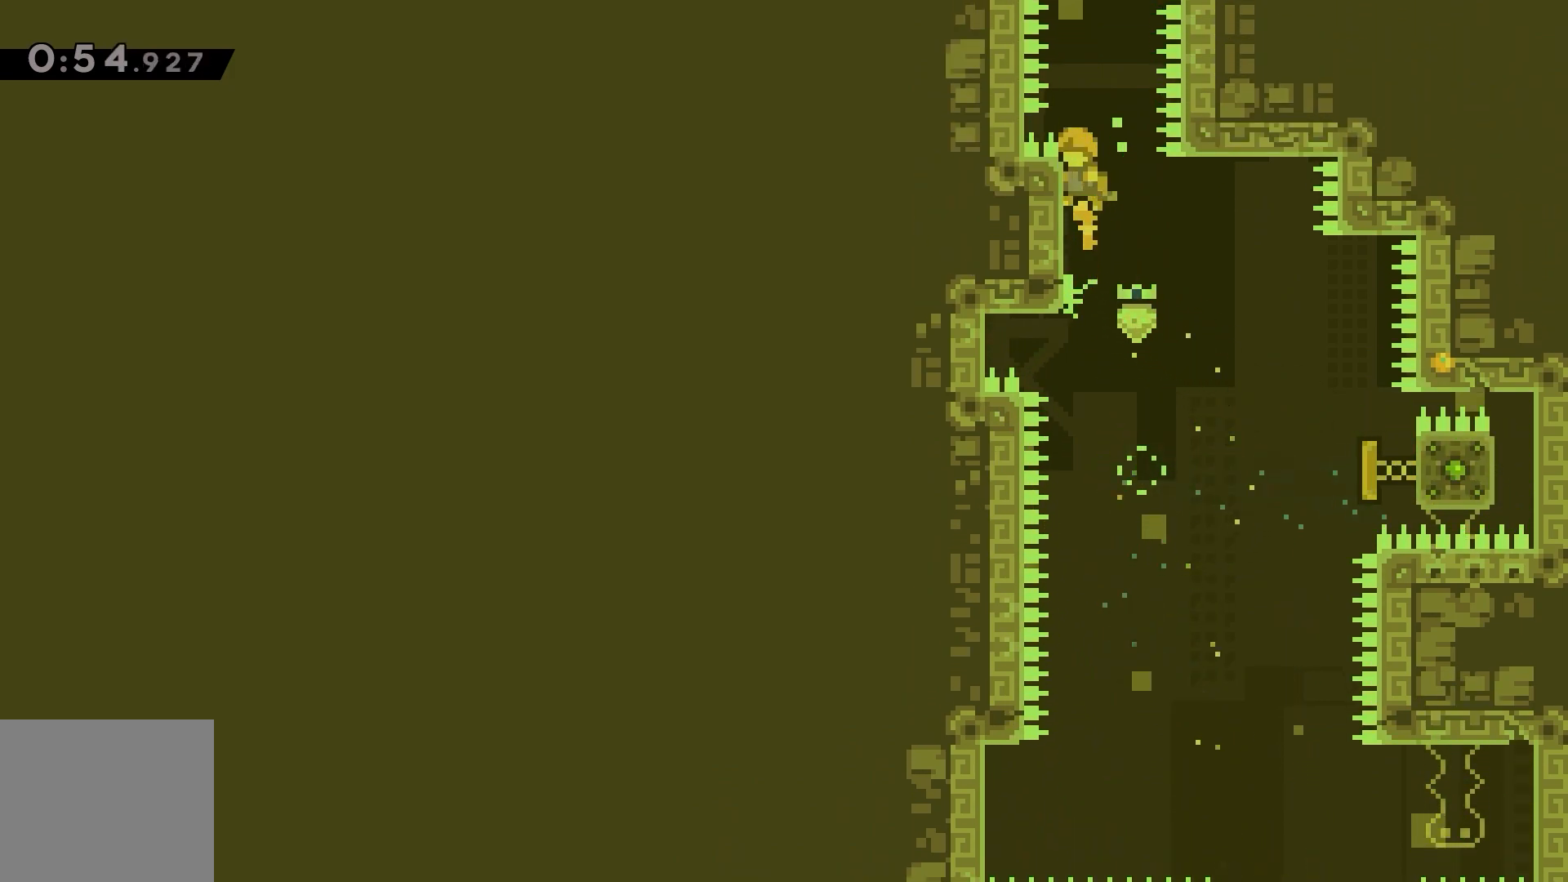
{"keys": [], "events": [[50, "dash", "down"], [50, "up", "down"], [133, "dash", "up"], [317, "up", "up"]]}
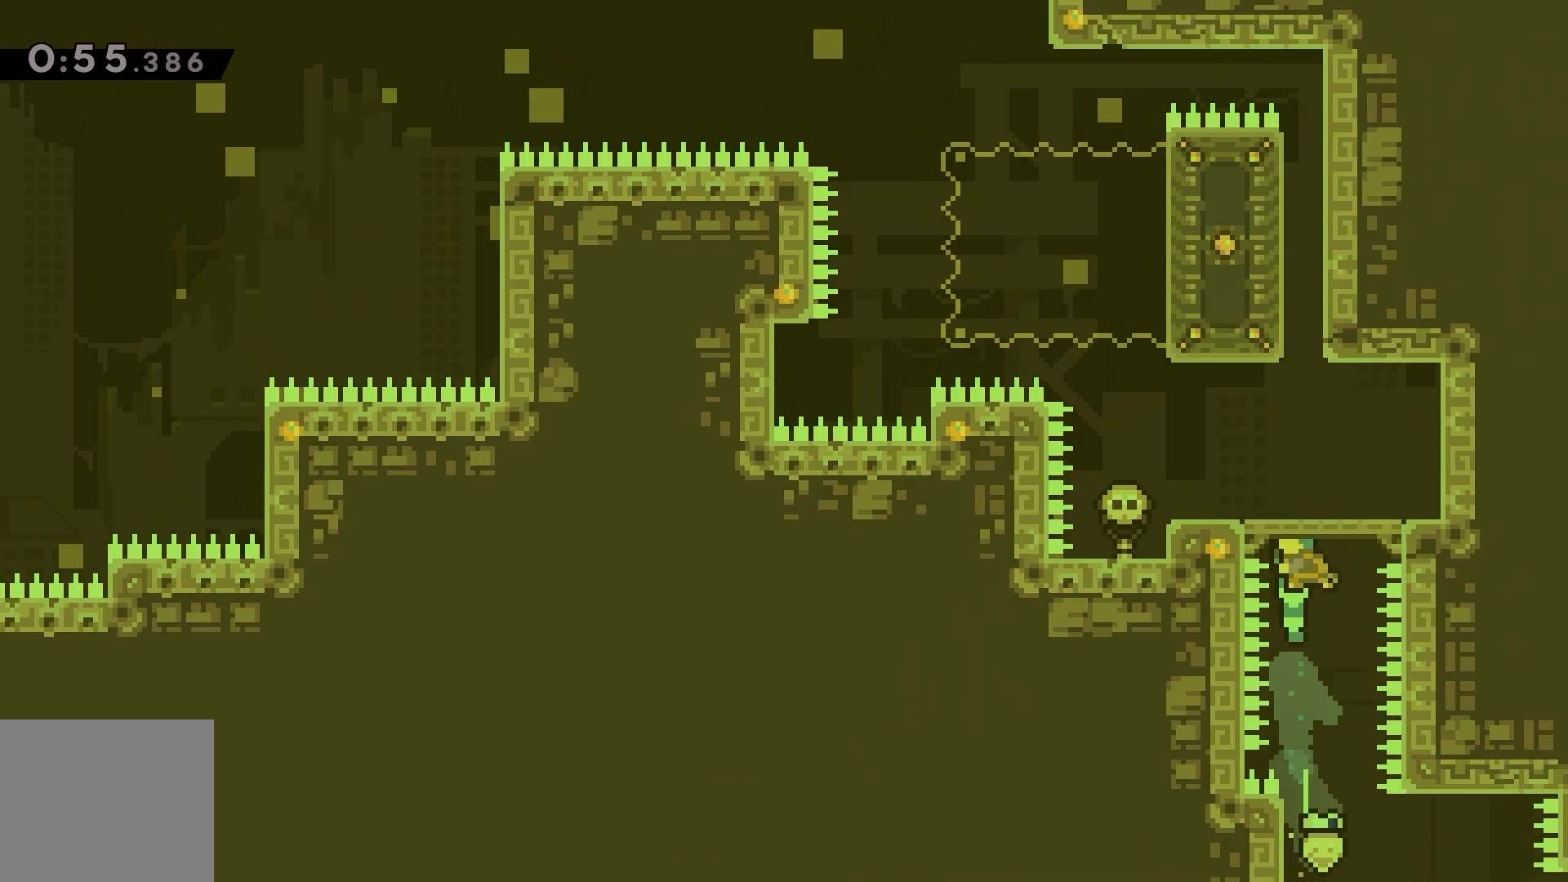
{"keys": [], "events": []}
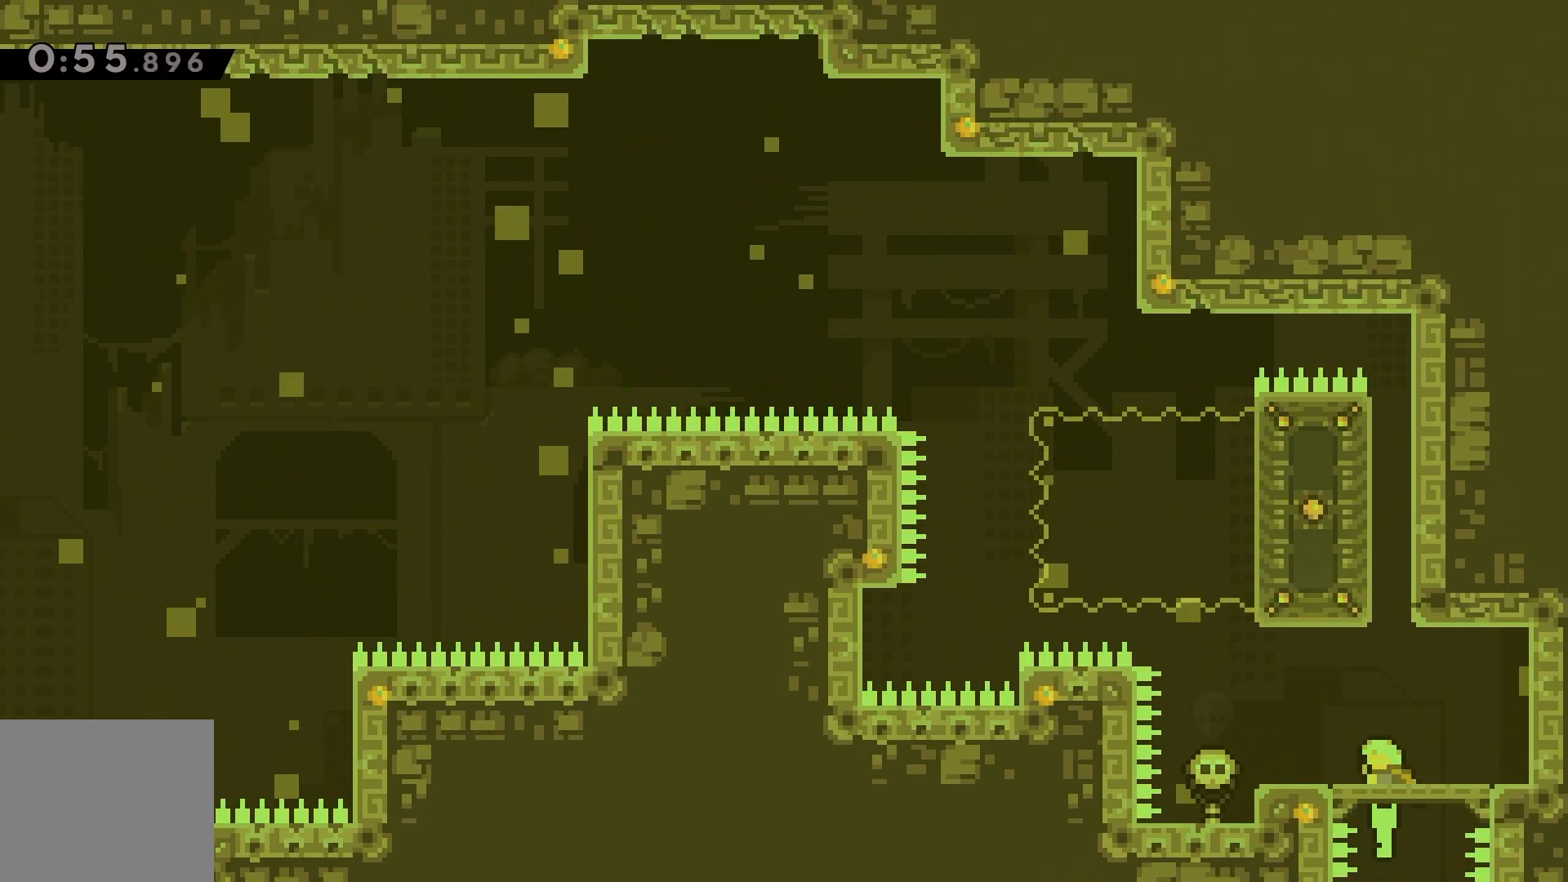
{"keys": [], "events": [[67, "left", "down"], [300, "left", "up"]]}
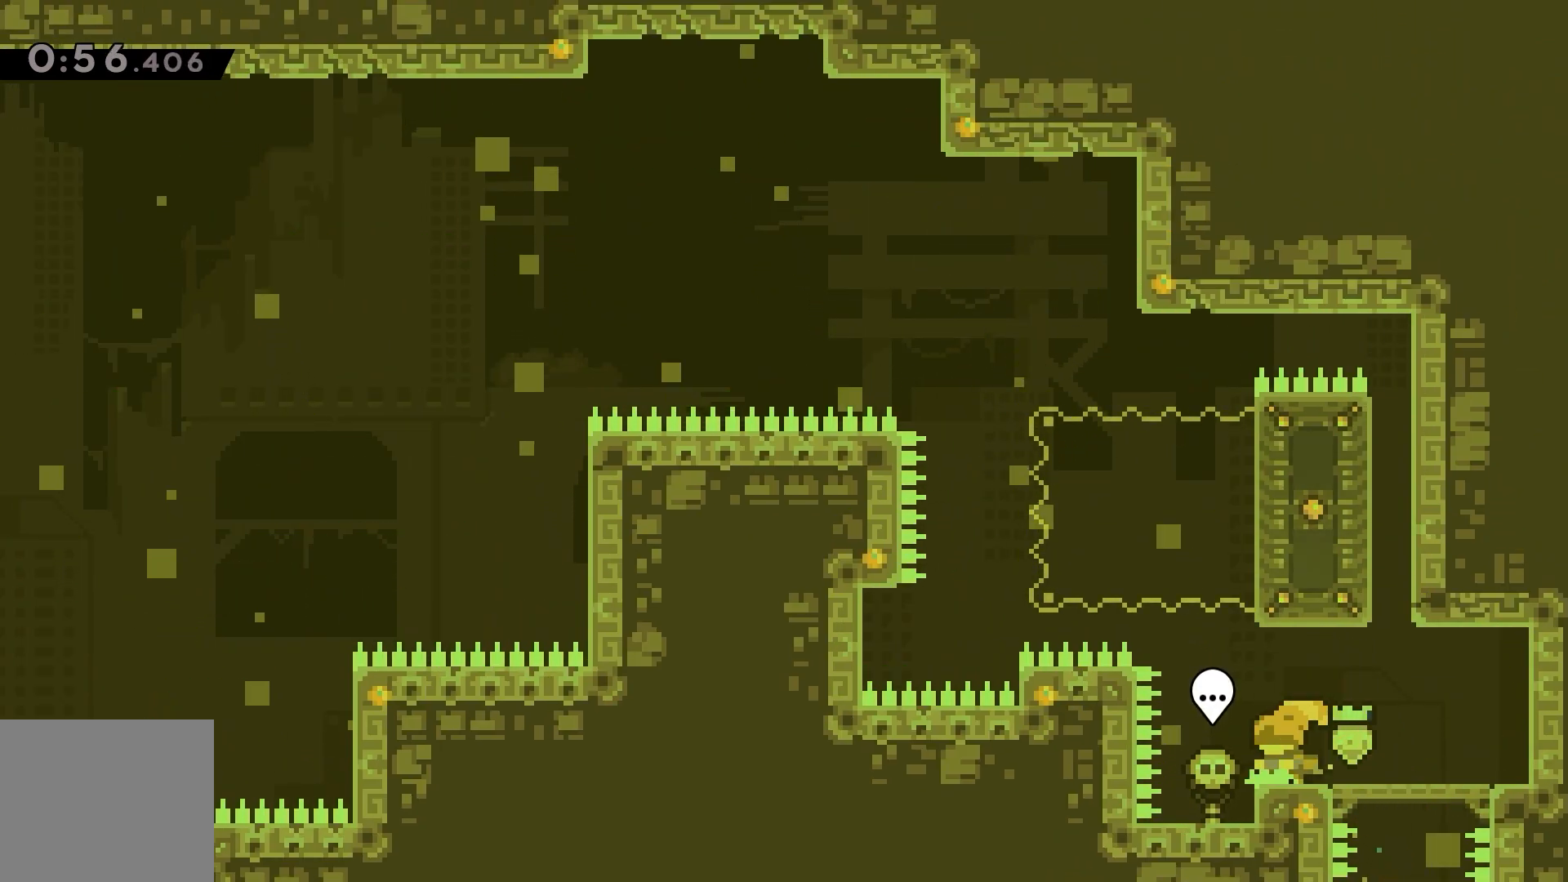
{"keys": ["dash", "up"], "events": [[17, "jump", "down"], [17, "left", "down"], [267, "left", "up"], [300, "dash", "down"], [300, "jump", "up"], [333, "up", "down"]]}
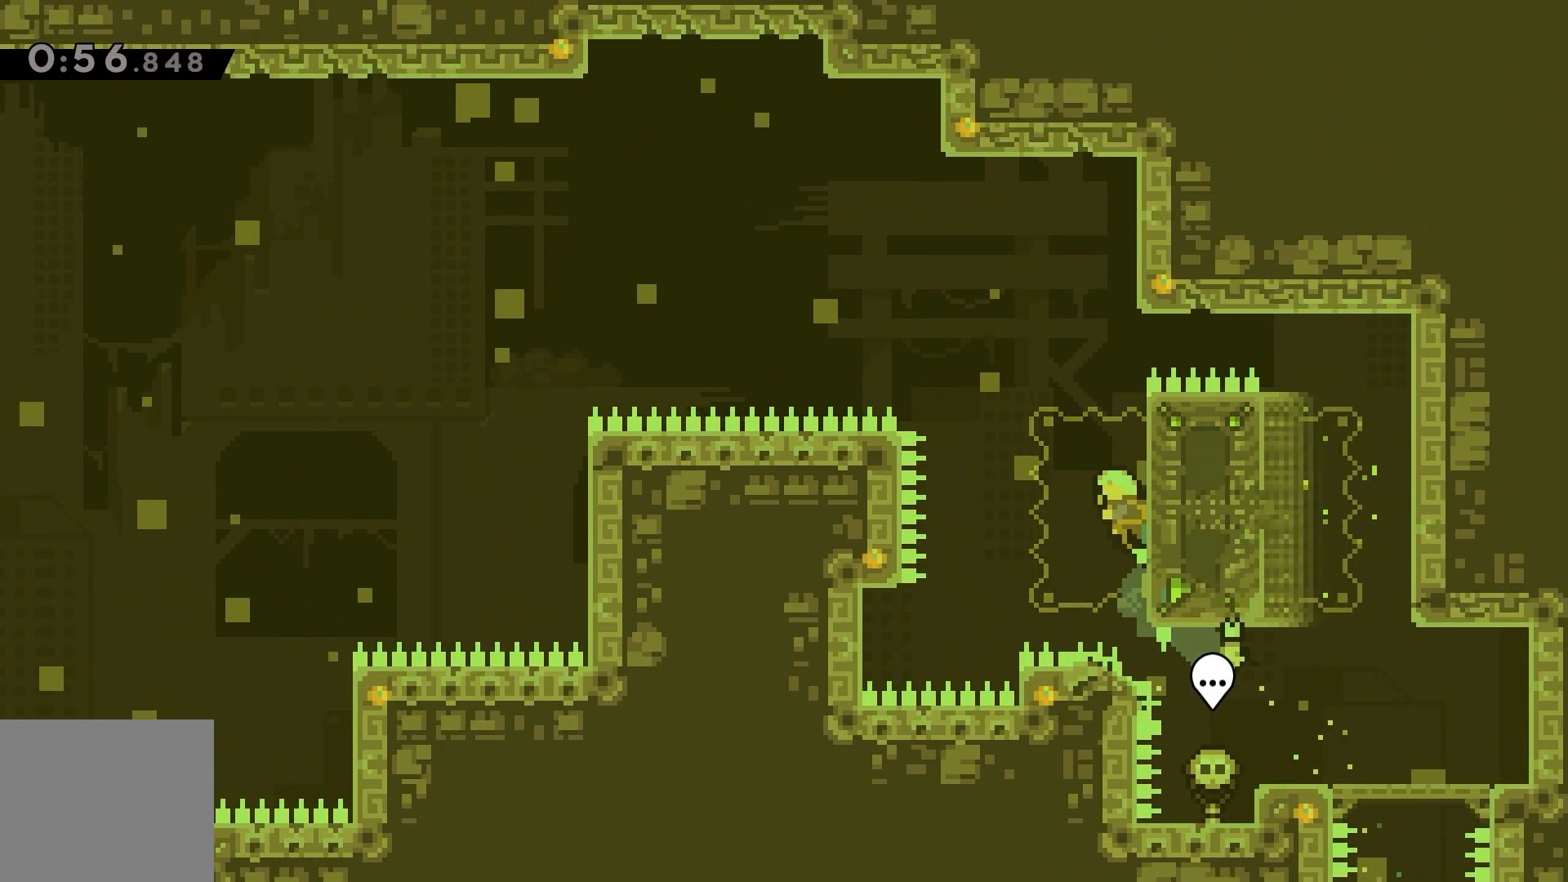
{"keys": ["dash", "jump", "left"], "events": [[83, "jump", "down"], [117, "left", "down"], [167, "up", "up"]]}
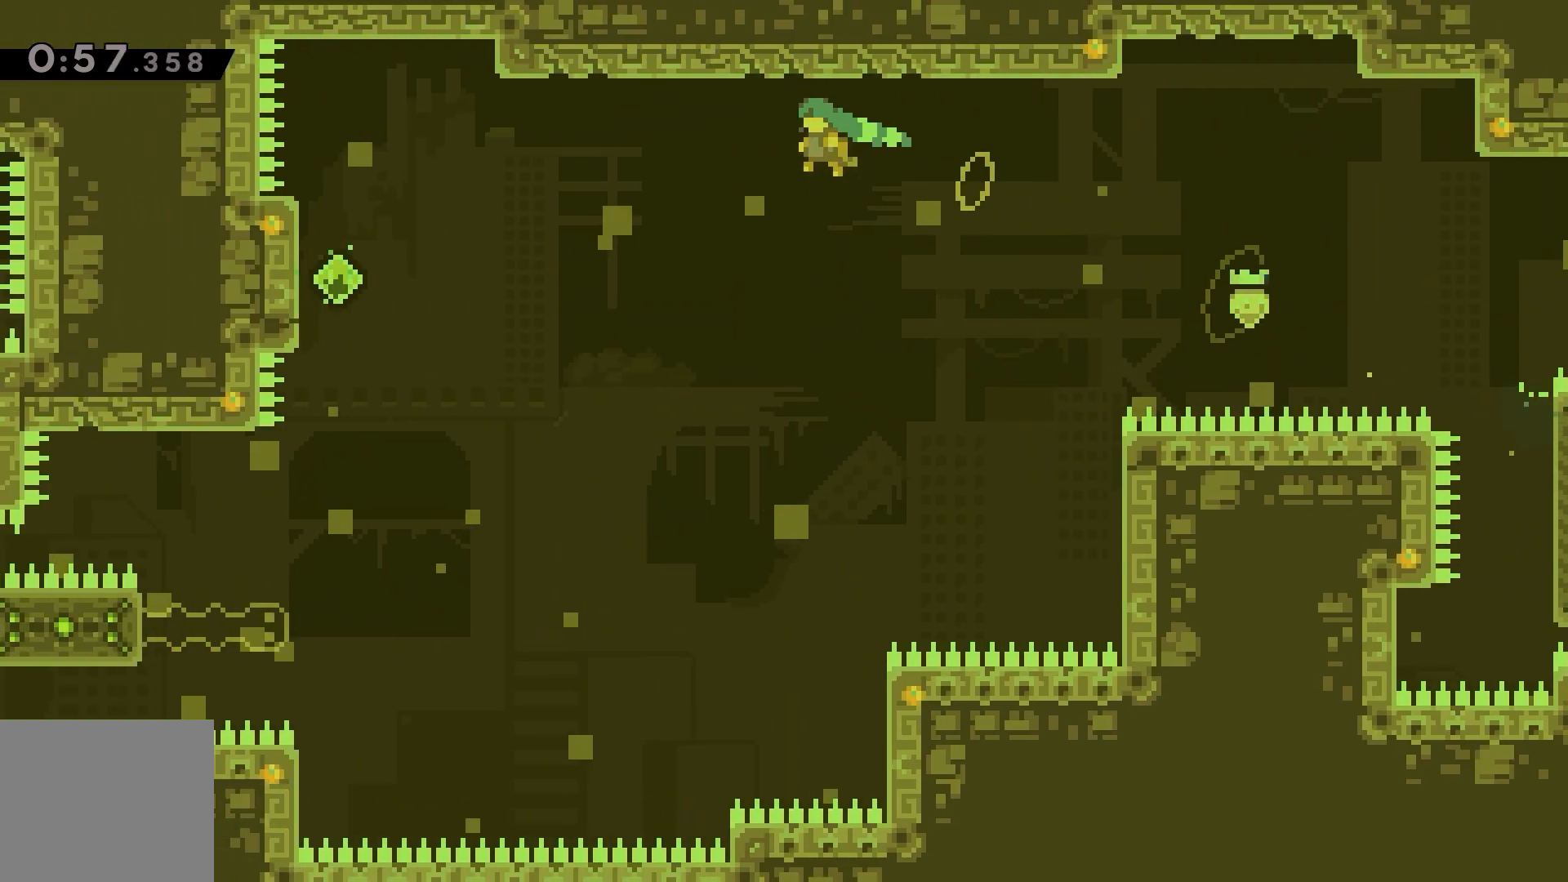
{"keys": [], "events": [[383, "grab", "down"], [417, "dash", "up"], [417, "left", "up"], [433, "jump", "up"], [483, "grab", "up"]]}
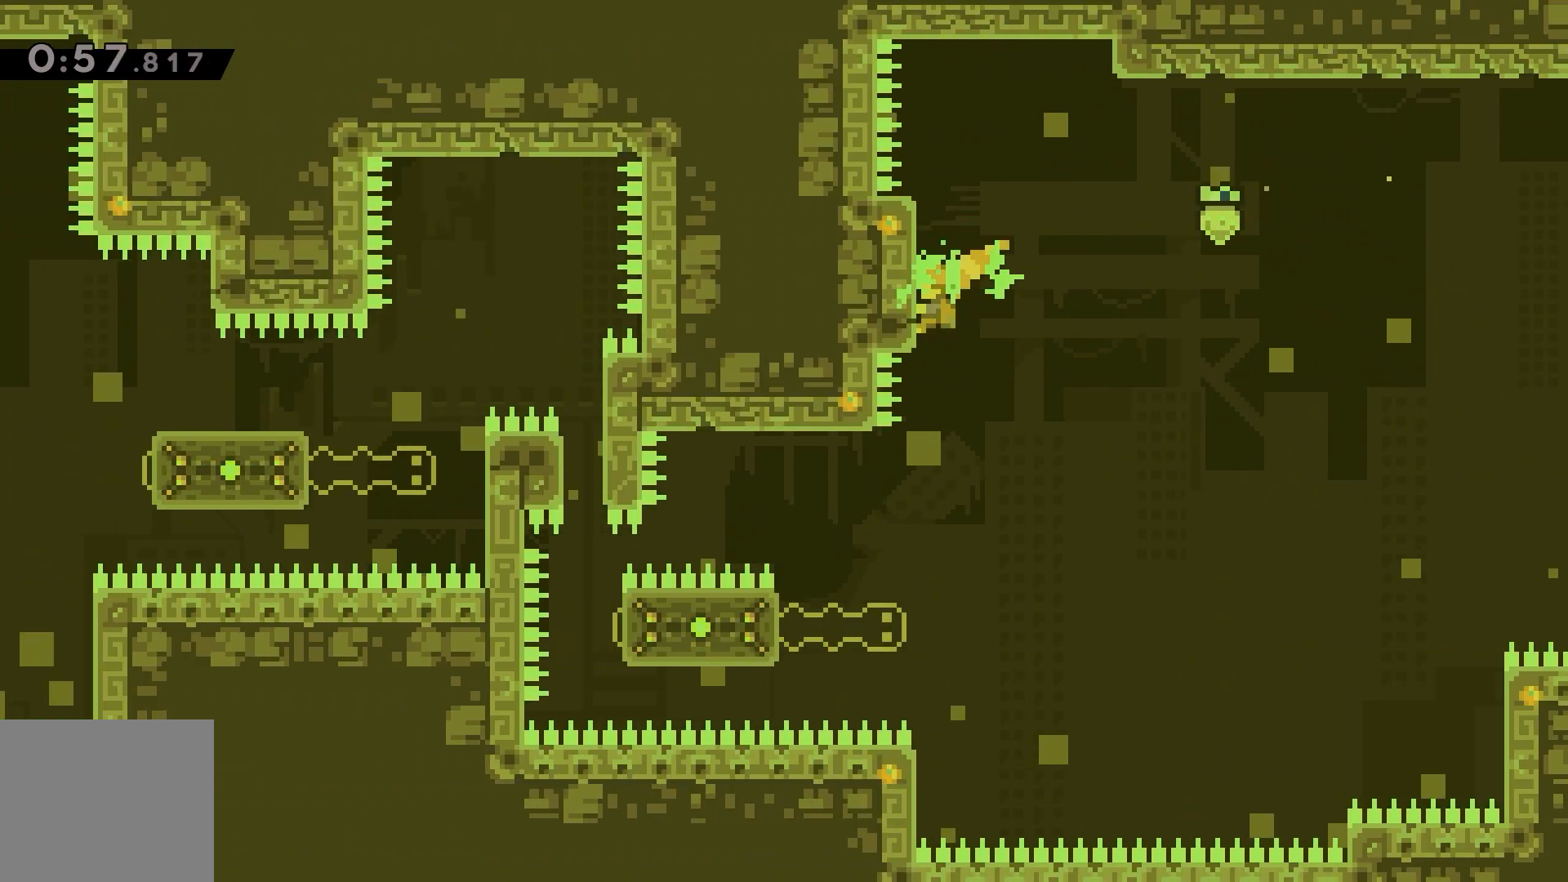
{"keys": ["grab", "left"], "events": [[417, "left", "down"], [467, "grab", "down"]]}
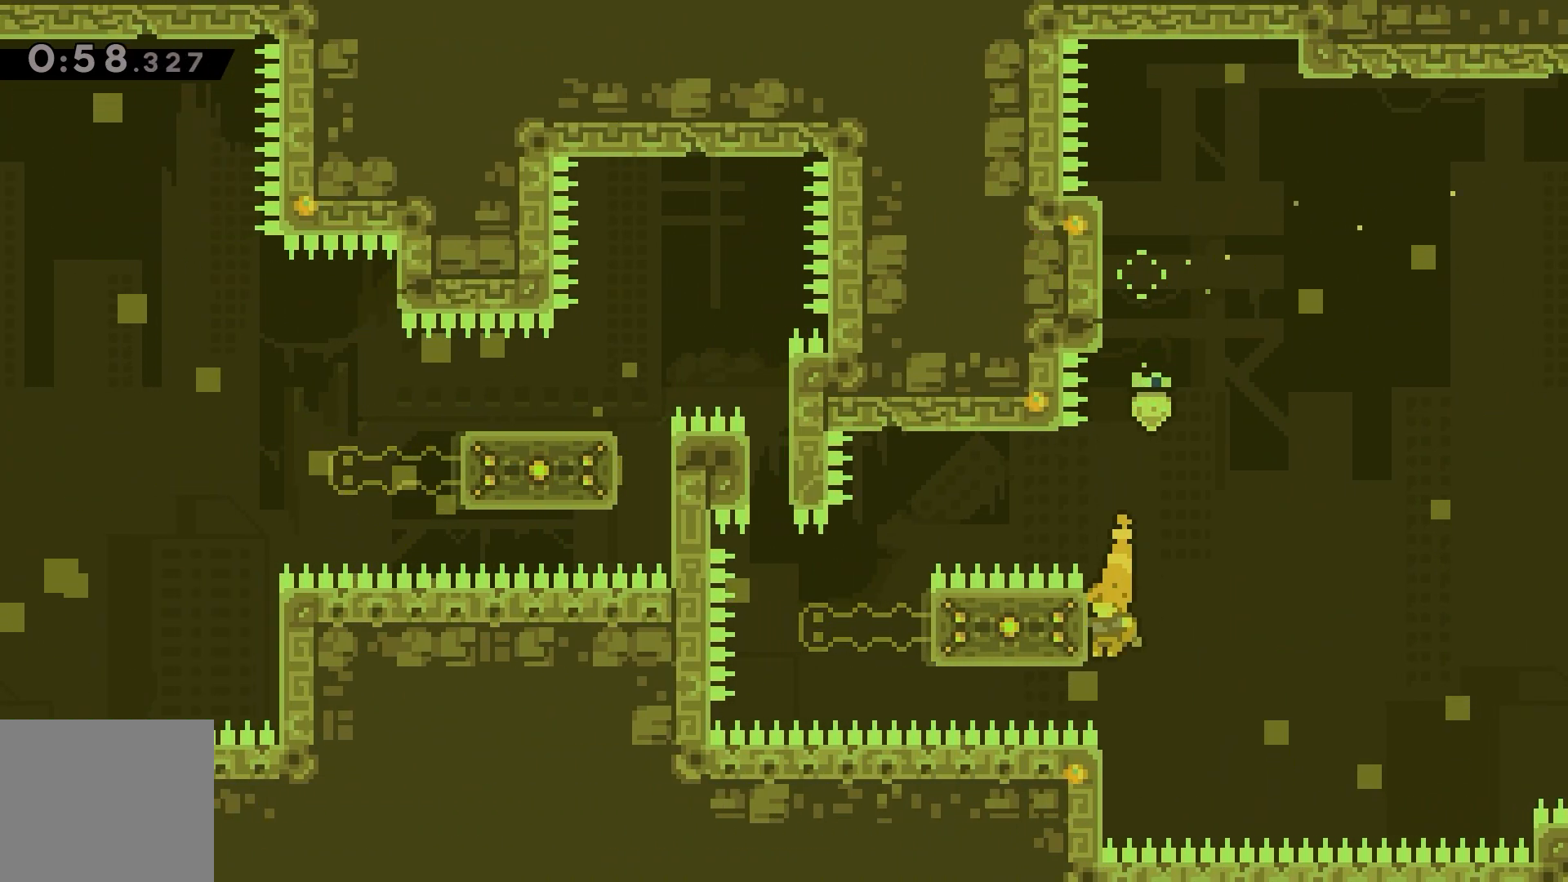
{"keys": ["grab", "jump", "left"], "events": [[17, "up", "down"], [367, "up", "up"], [450, "jump", "down"]]}
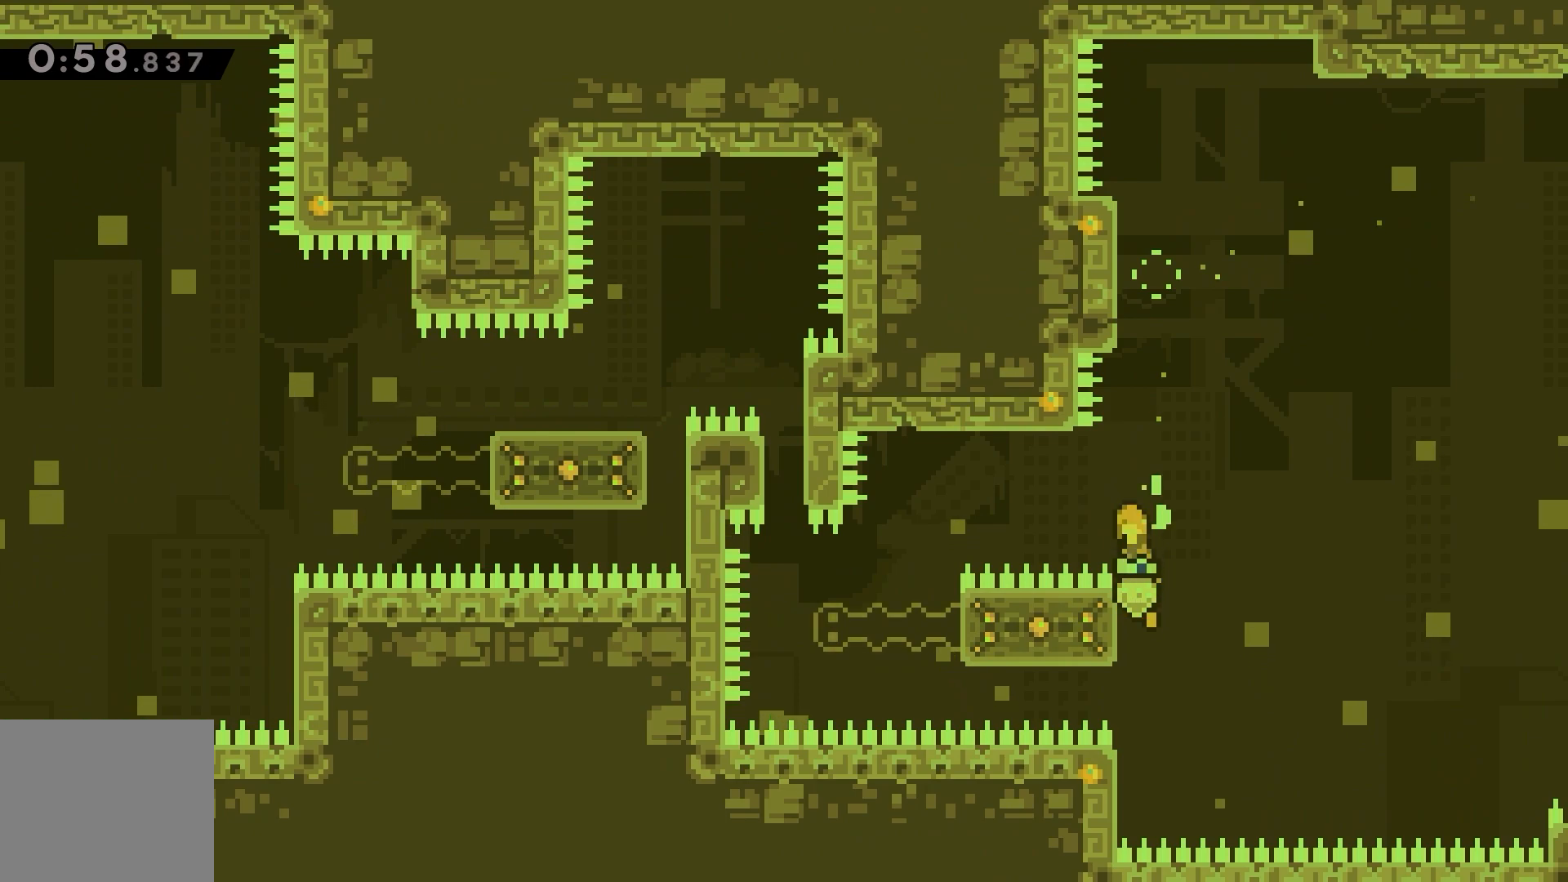
{"keys": [], "events": [[450, "grab", "up"], [450, "left", "up"], [483, "jump", "up"]]}
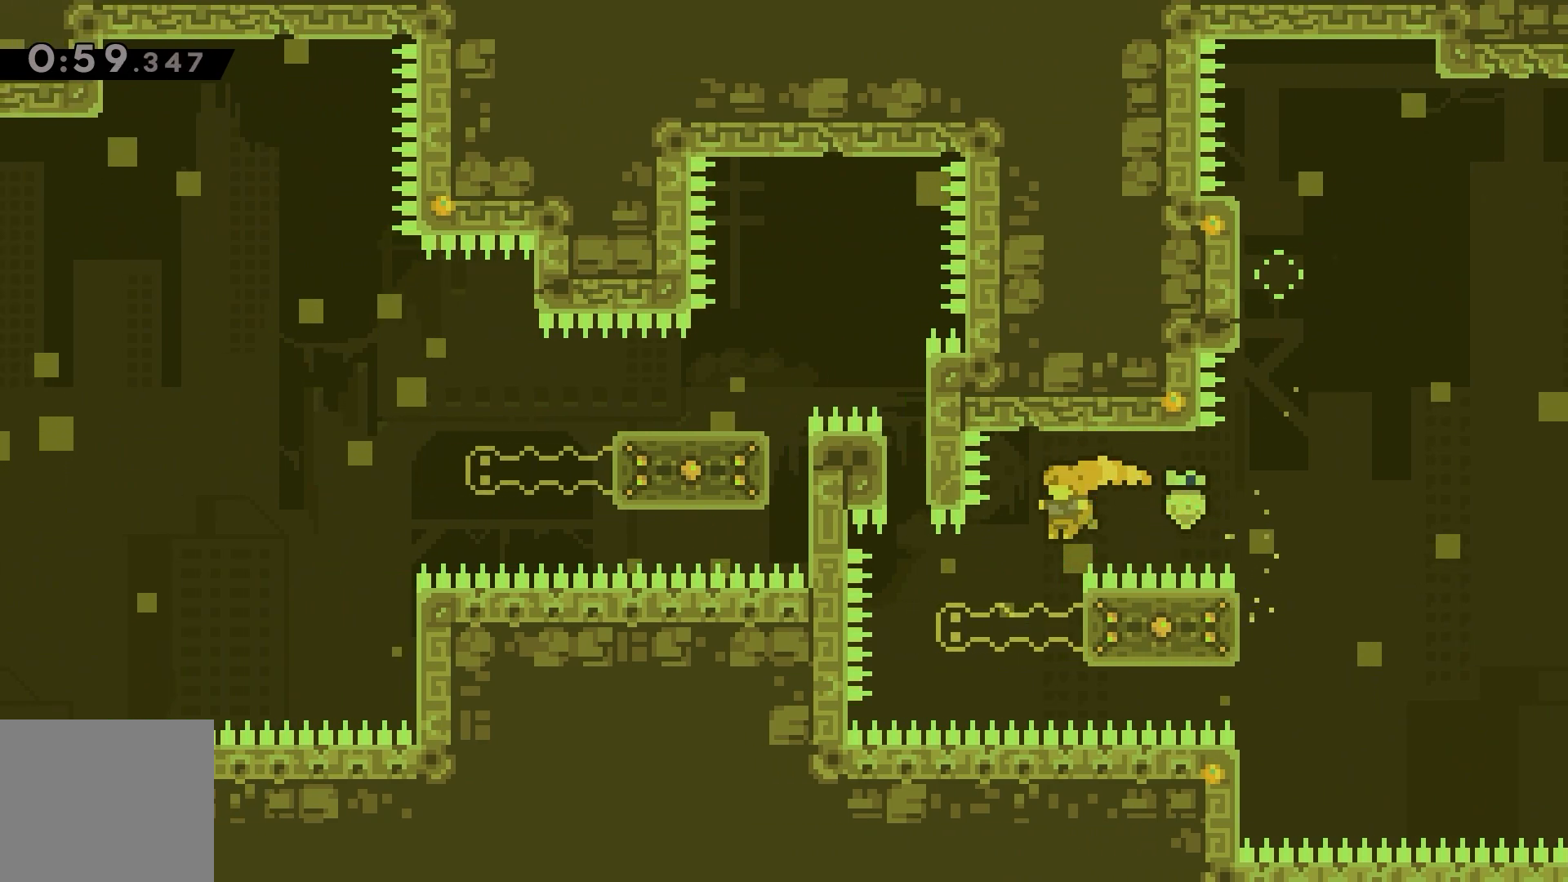
{"keys": ["dash", "grab", "right"], "events": [[33, "right", "down"], [117, "grab", "down"], [150, "up", "down"], [267, "right", "up"], [300, "up", "up"], [500, "dash", "down"], [500, "right", "down"]]}
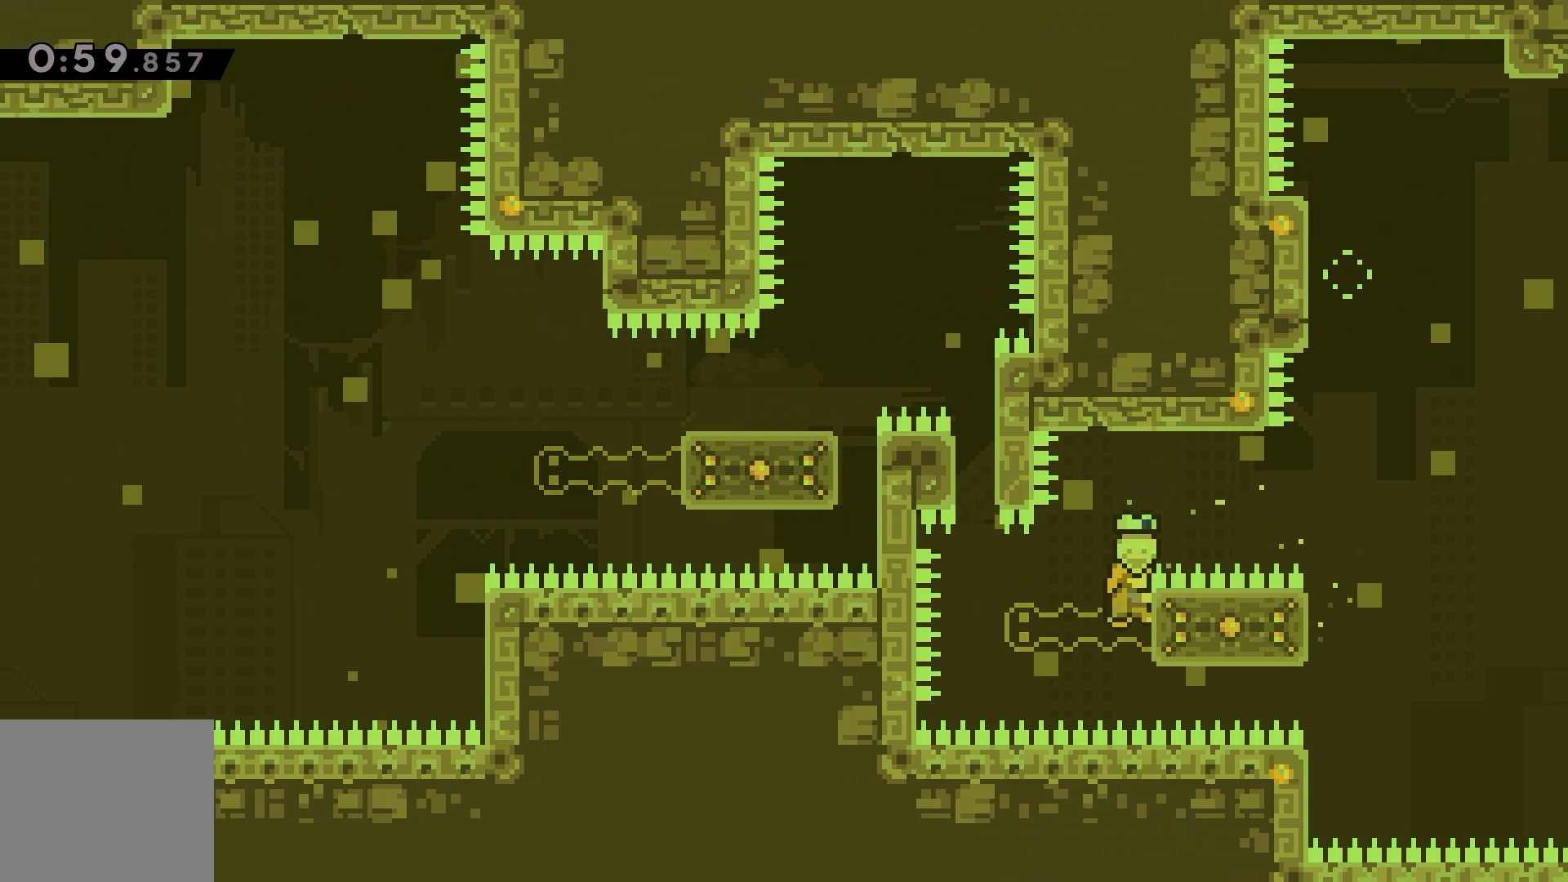
{"keys": ["grab", "jump"], "events": [[133, "right", "up"], [150, "dash", "up"], [417, "jump", "down"]]}
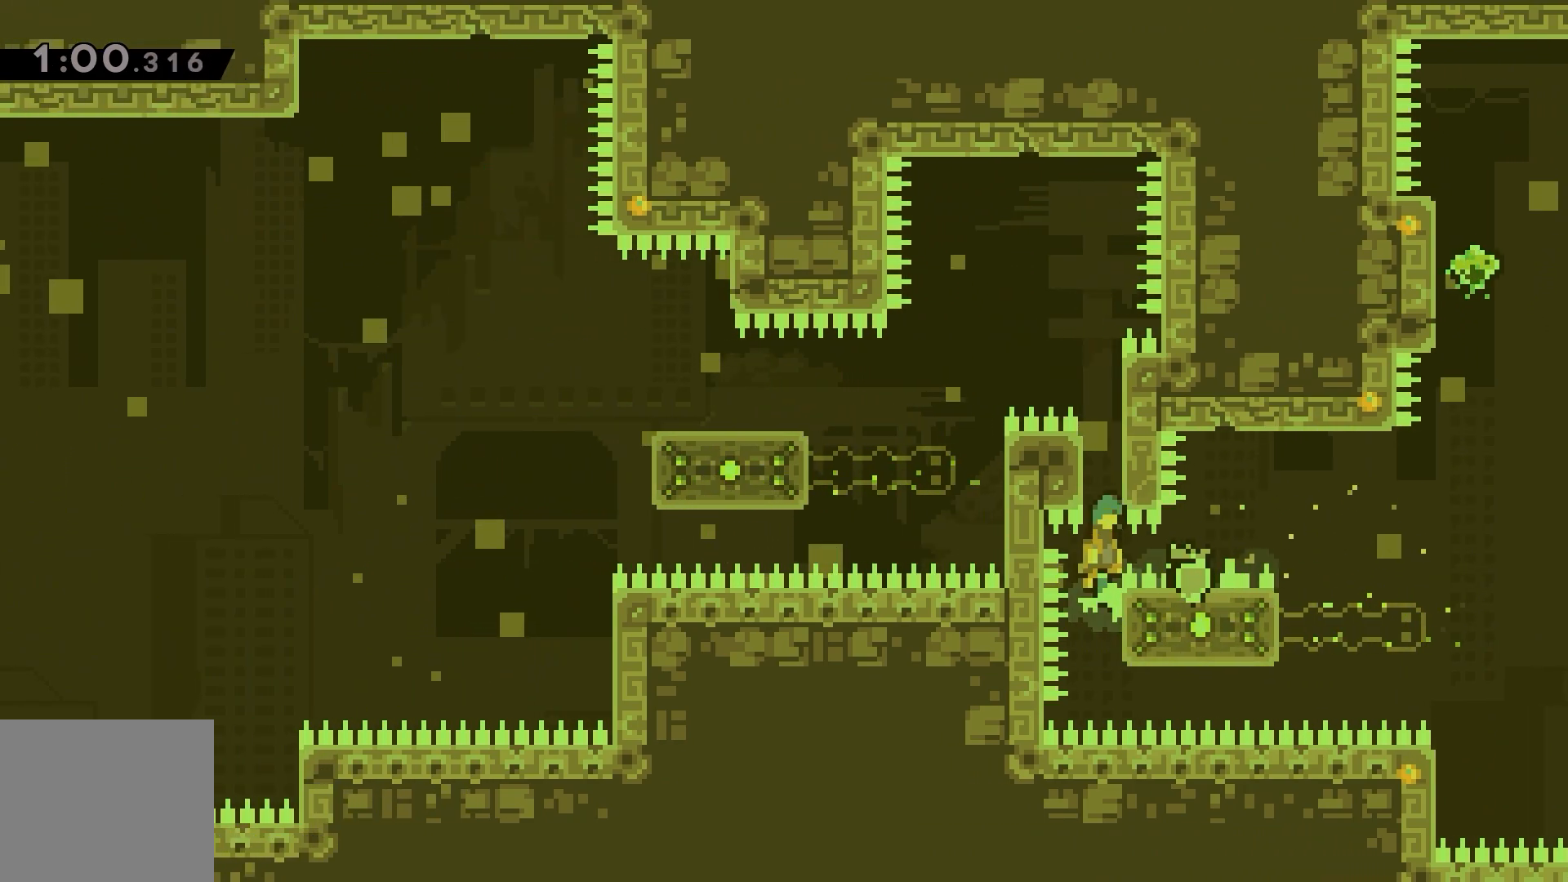
{"keys": ["grab", "jump", "left", "up"], "events": [[167, "left", "down"], [233, "up", "down"], [383, "jump", "up"], [483, "jump", "down"]]}
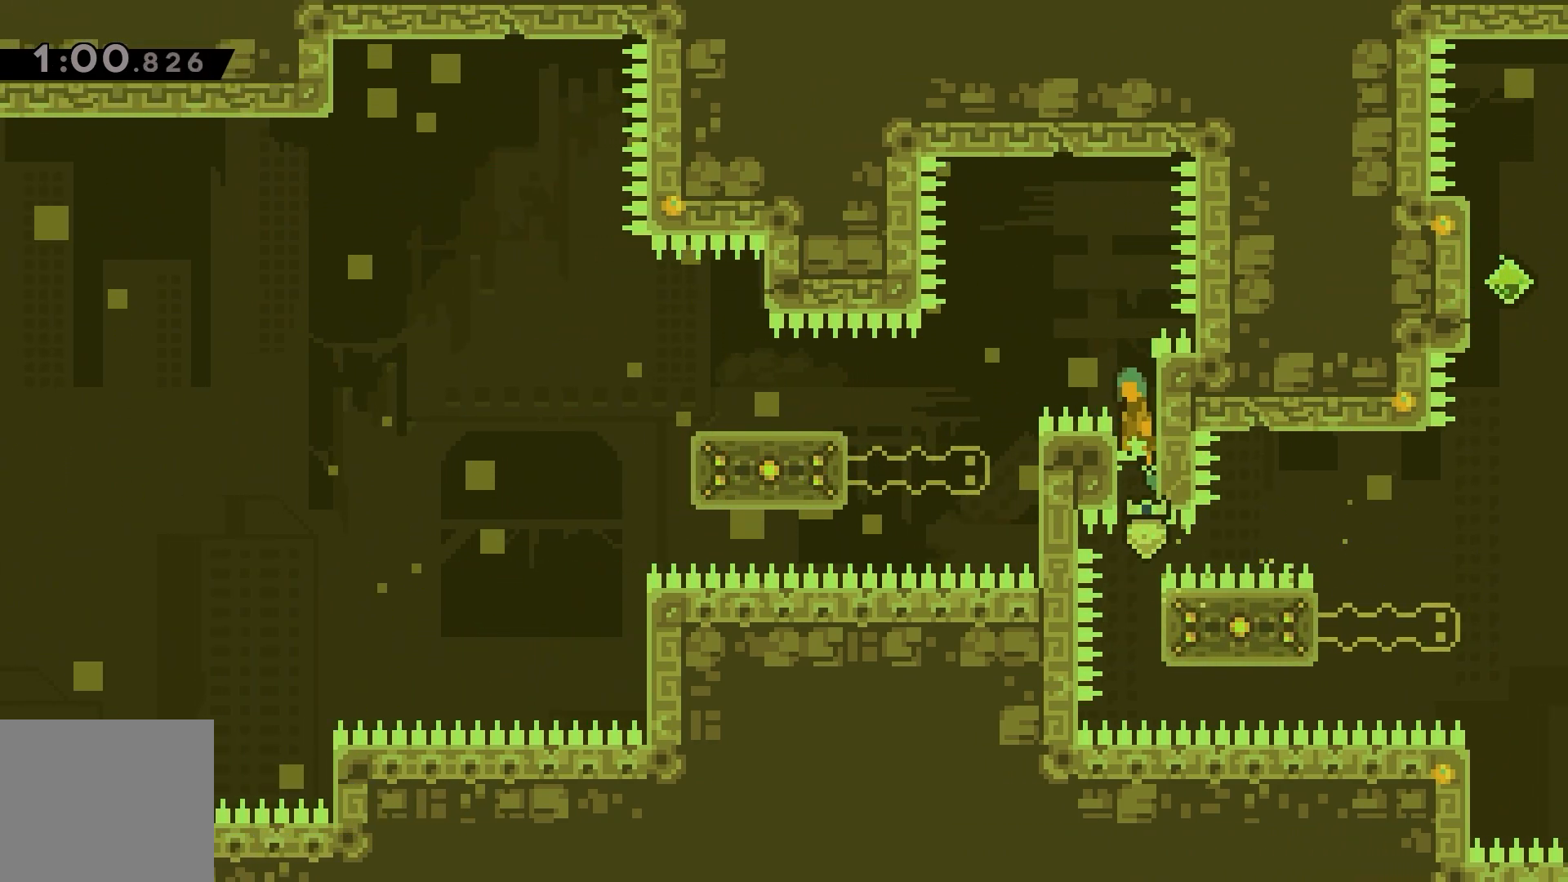
{"keys": ["grab", "jump", "left"], "events": [[17, "up", "up"]]}
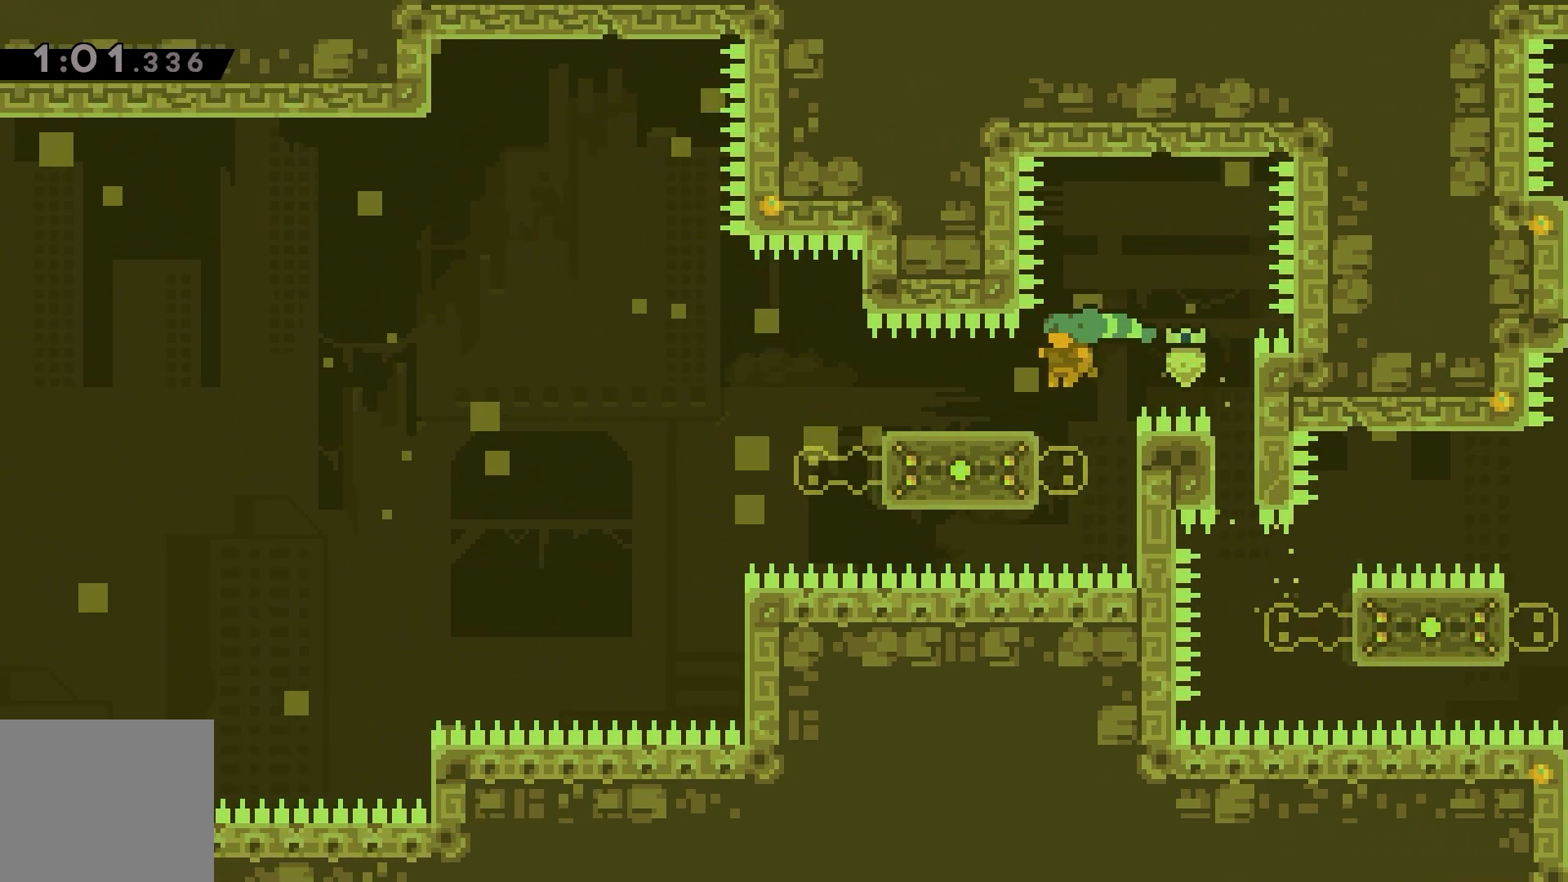
{"keys": ["dash", "jump", "left"], "events": [[67, "jump", "up"], [67, "left", "up"], [83, "grab", "up"], [117, "down", "down"], [133, "dash", "down"], [150, "left", "down"], [300, "down", "up"], [333, "jump", "down"]]}
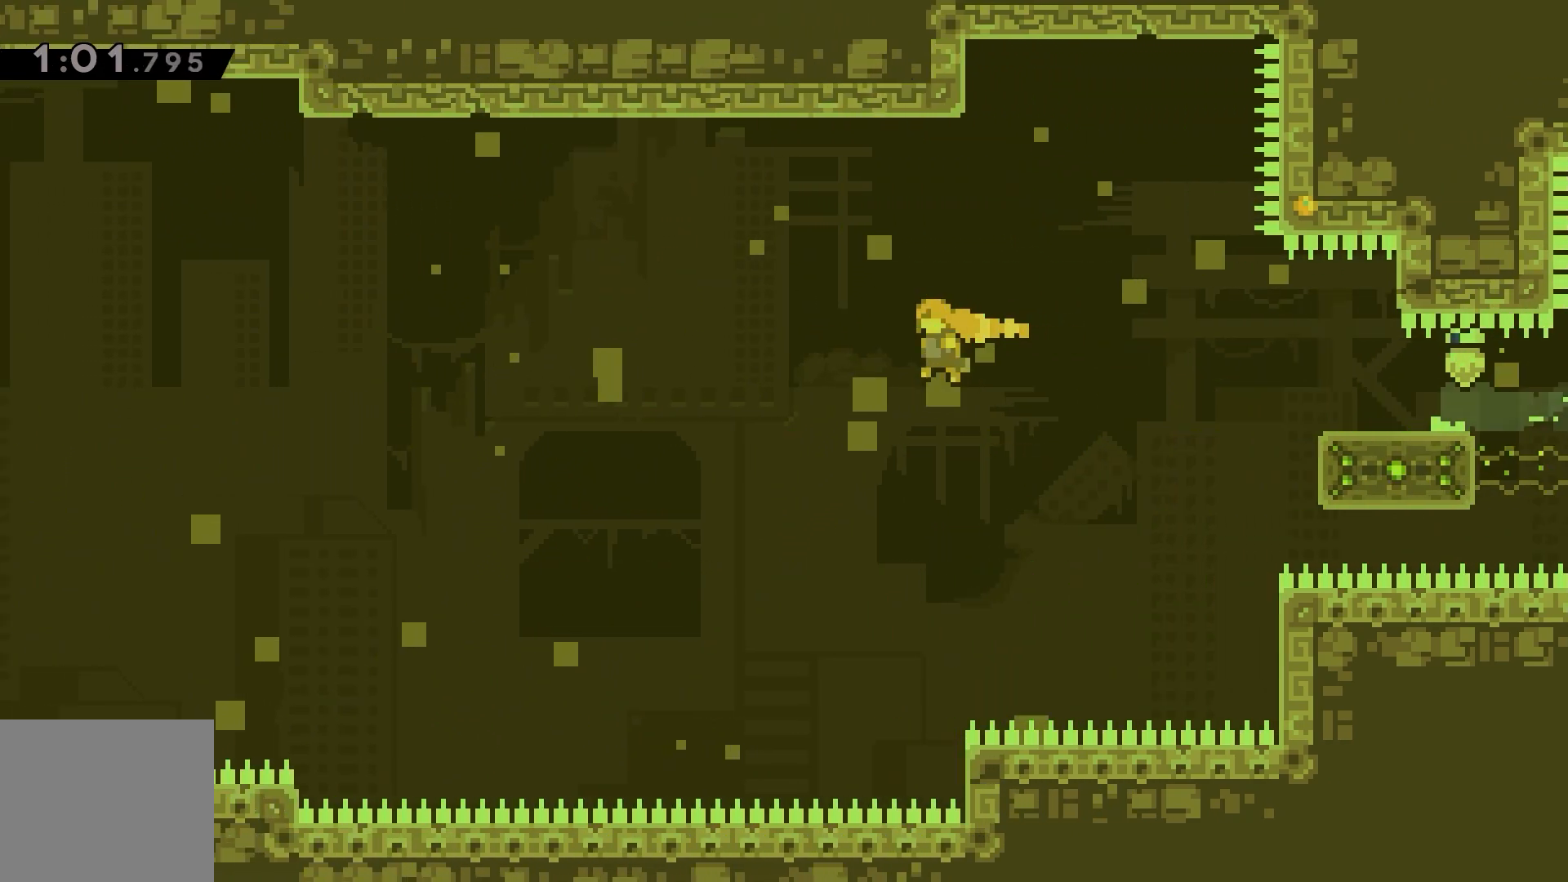
{"keys": ["dash", "jump", "left"], "events": []}
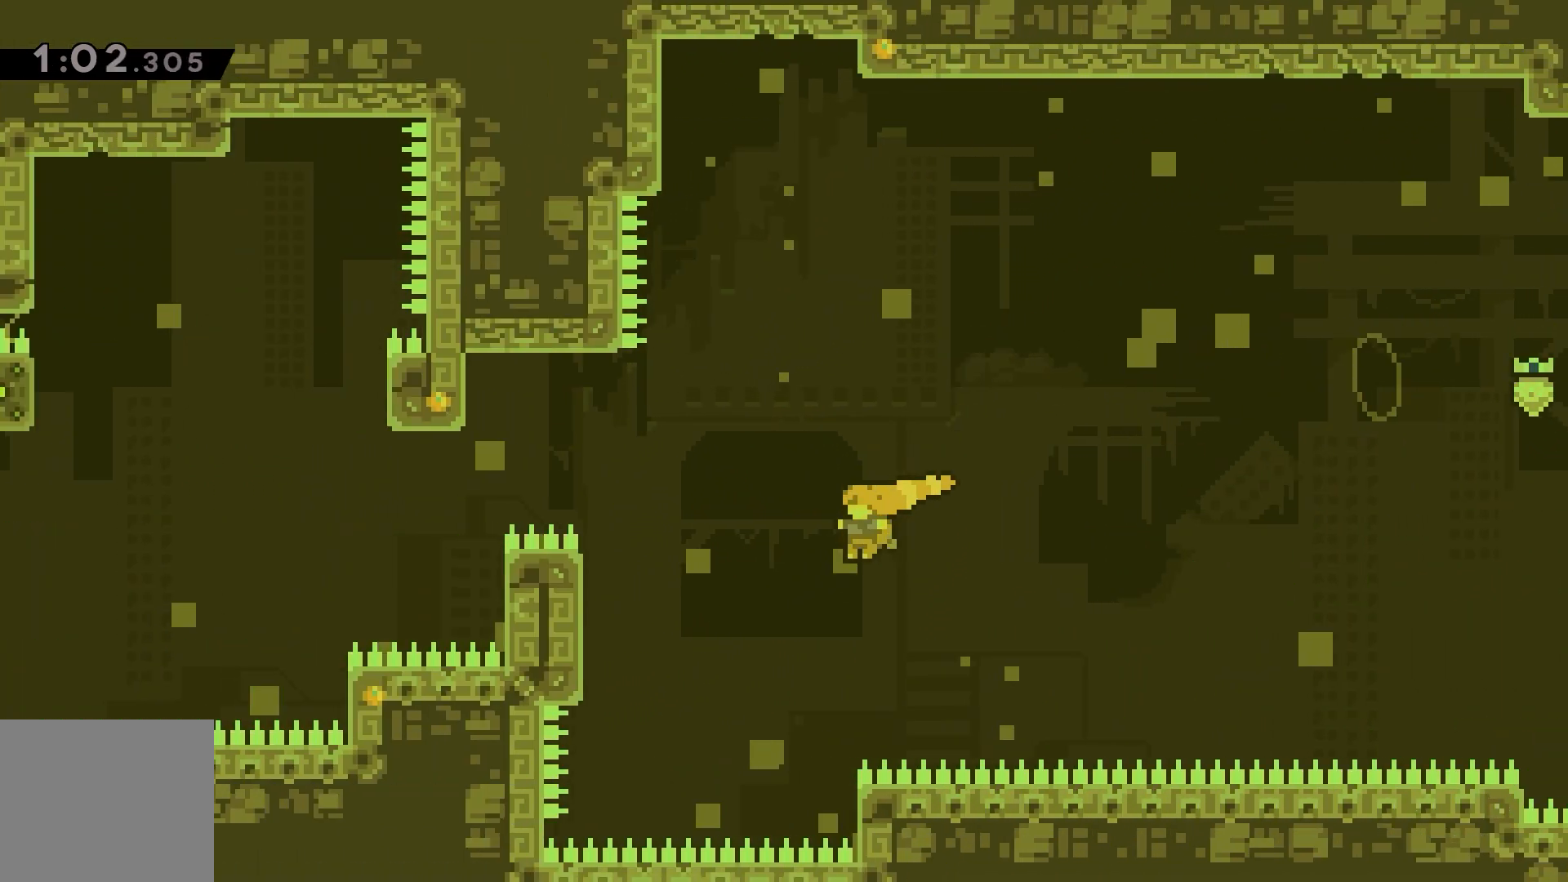
{"keys": ["grab", "left", "up"], "events": [[67, "up", "down"], [83, "grab", "down"], [200, "dash", "up"], [300, "jump", "up"]]}
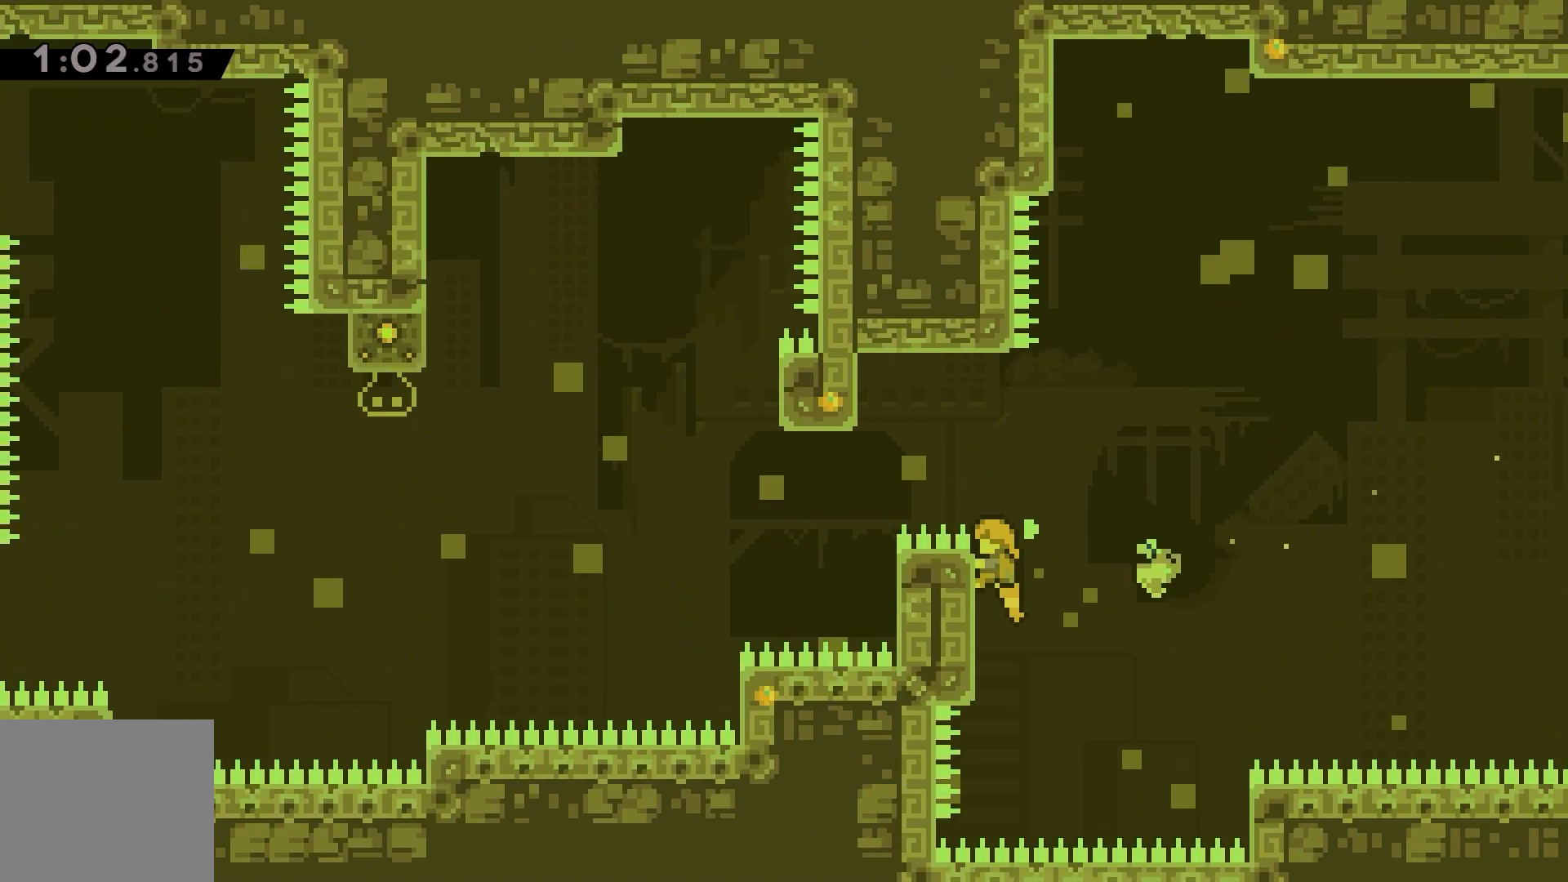
{"keys": ["grab"], "events": [[100, "jump", "down"], [100, "up", "up"], [500, "jump", "up"], [500, "left", "up"]]}
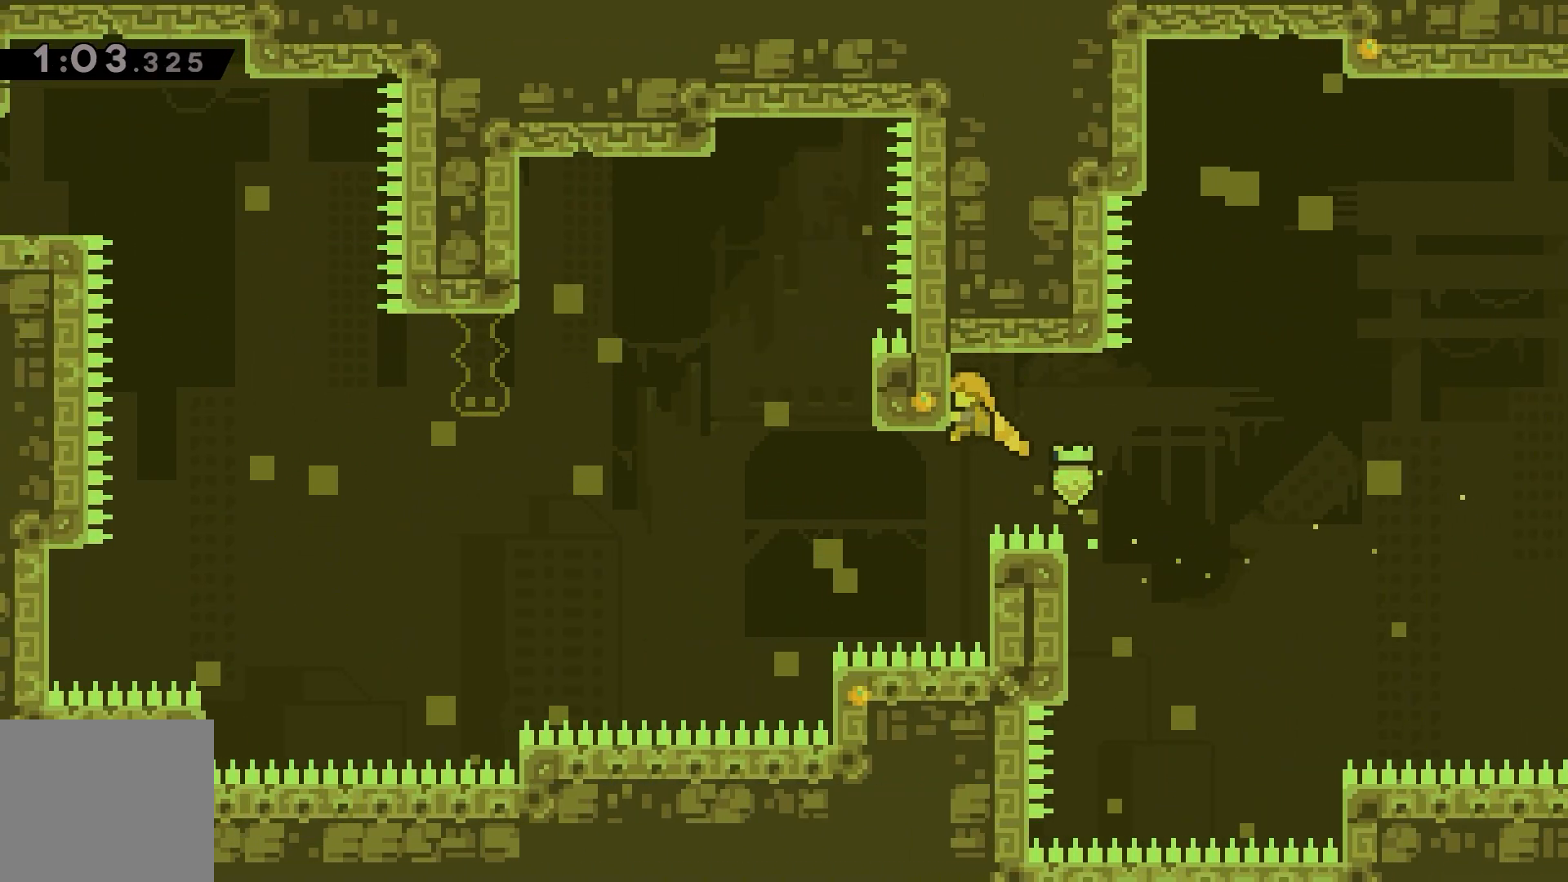
{"keys": ["grab"], "events": [[17, "grab", "up"], [250, "grab", "down"], [333, "right", "down"], [483, "right", "up"]]}
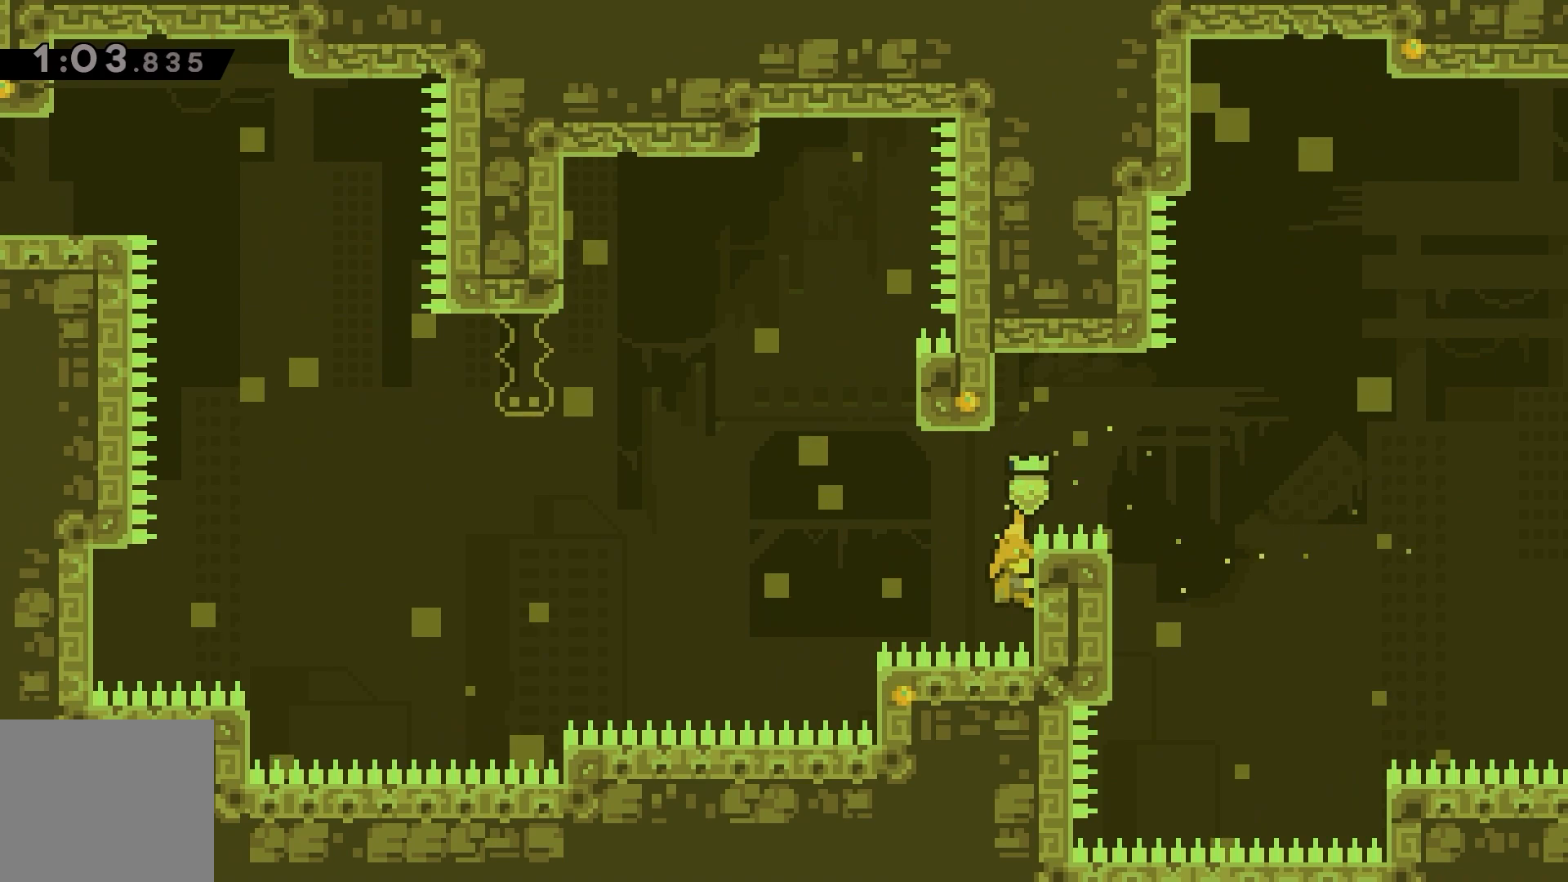
{"keys": ["grab", "up"], "events": [[133, "left", "down"], [200, "left", "up"], [233, "up", "down"]]}
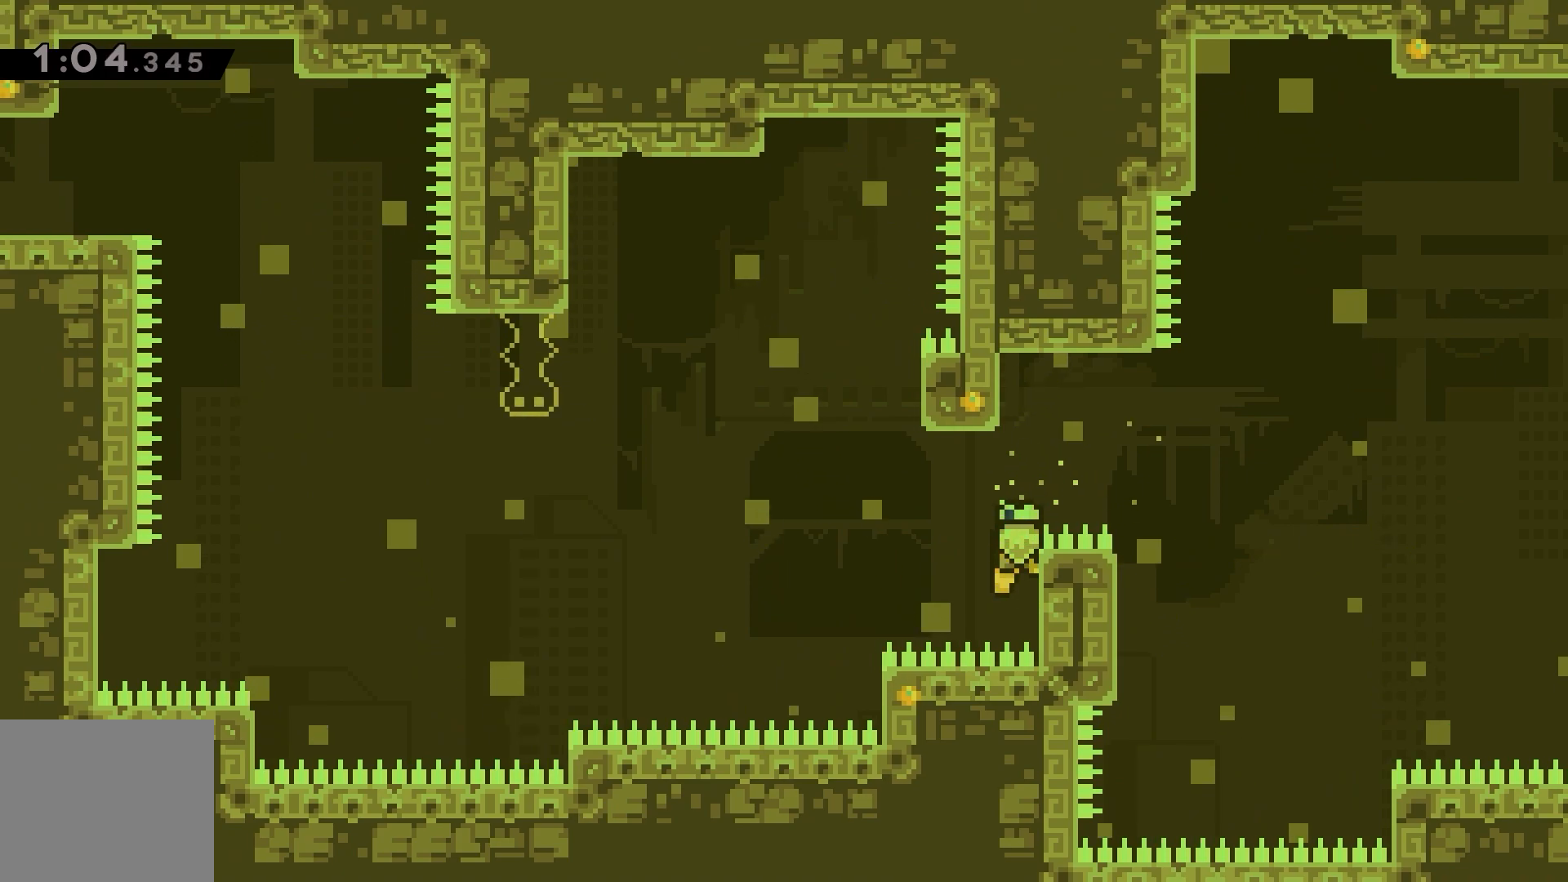
{"keys": ["grab", "jump", "right", "up"], "events": [[17, "up", "up"], [33, "left", "down"], [133, "jump", "down"], [200, "right", "down"], [267, "left", "up"], [483, "up", "down"]]}
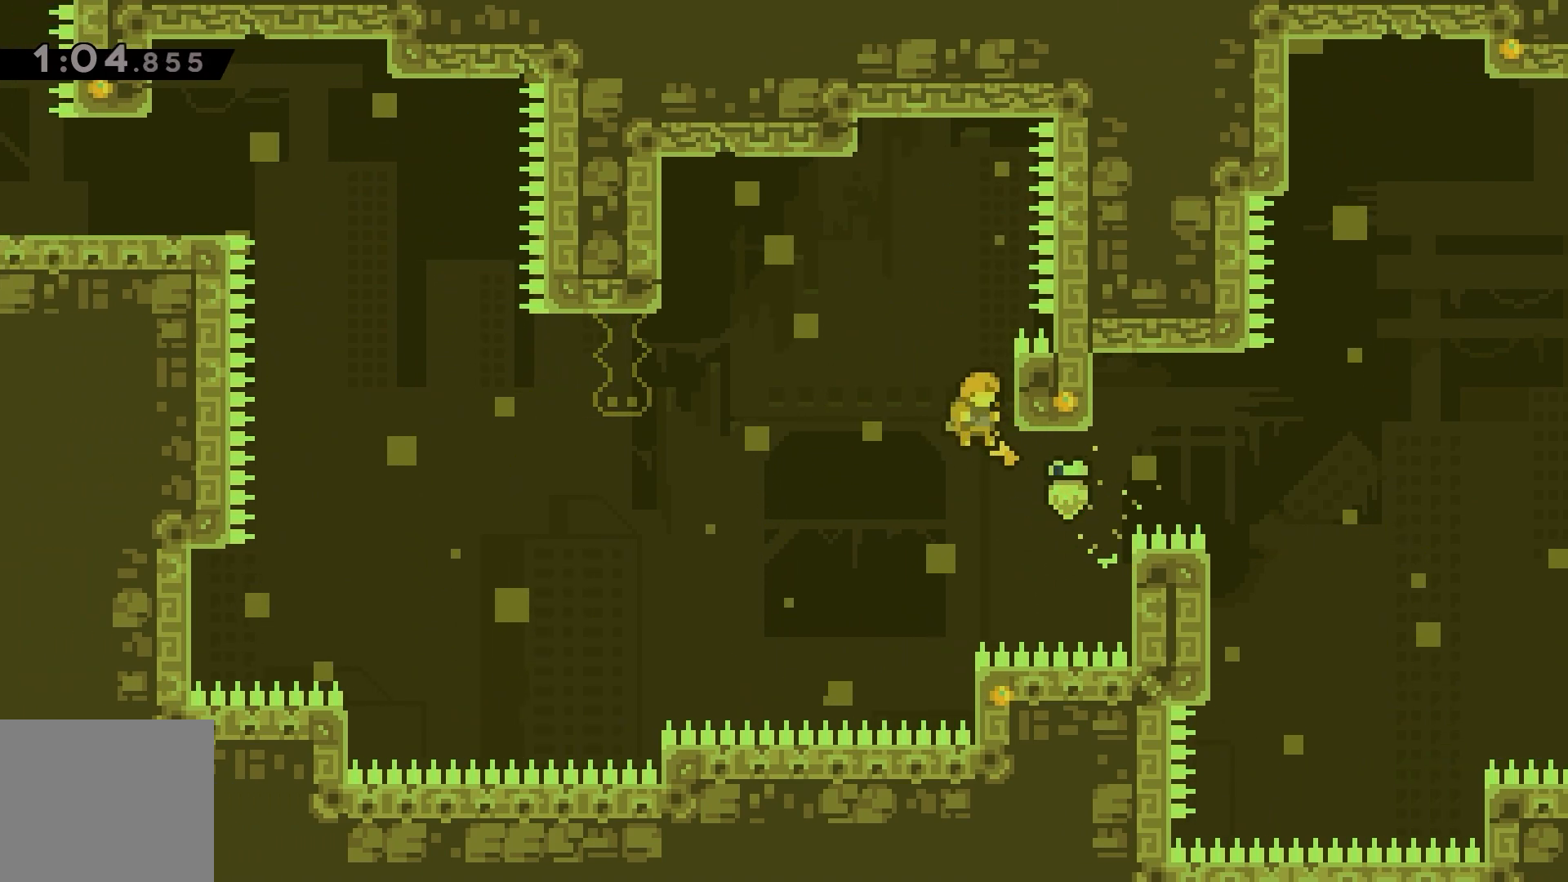
{"keys": ["grab", "jump", "left"], "events": [[67, "right", "up"], [183, "jump", "up"], [267, "left", "down"], [300, "up", "up"], [317, "jump", "down"]]}
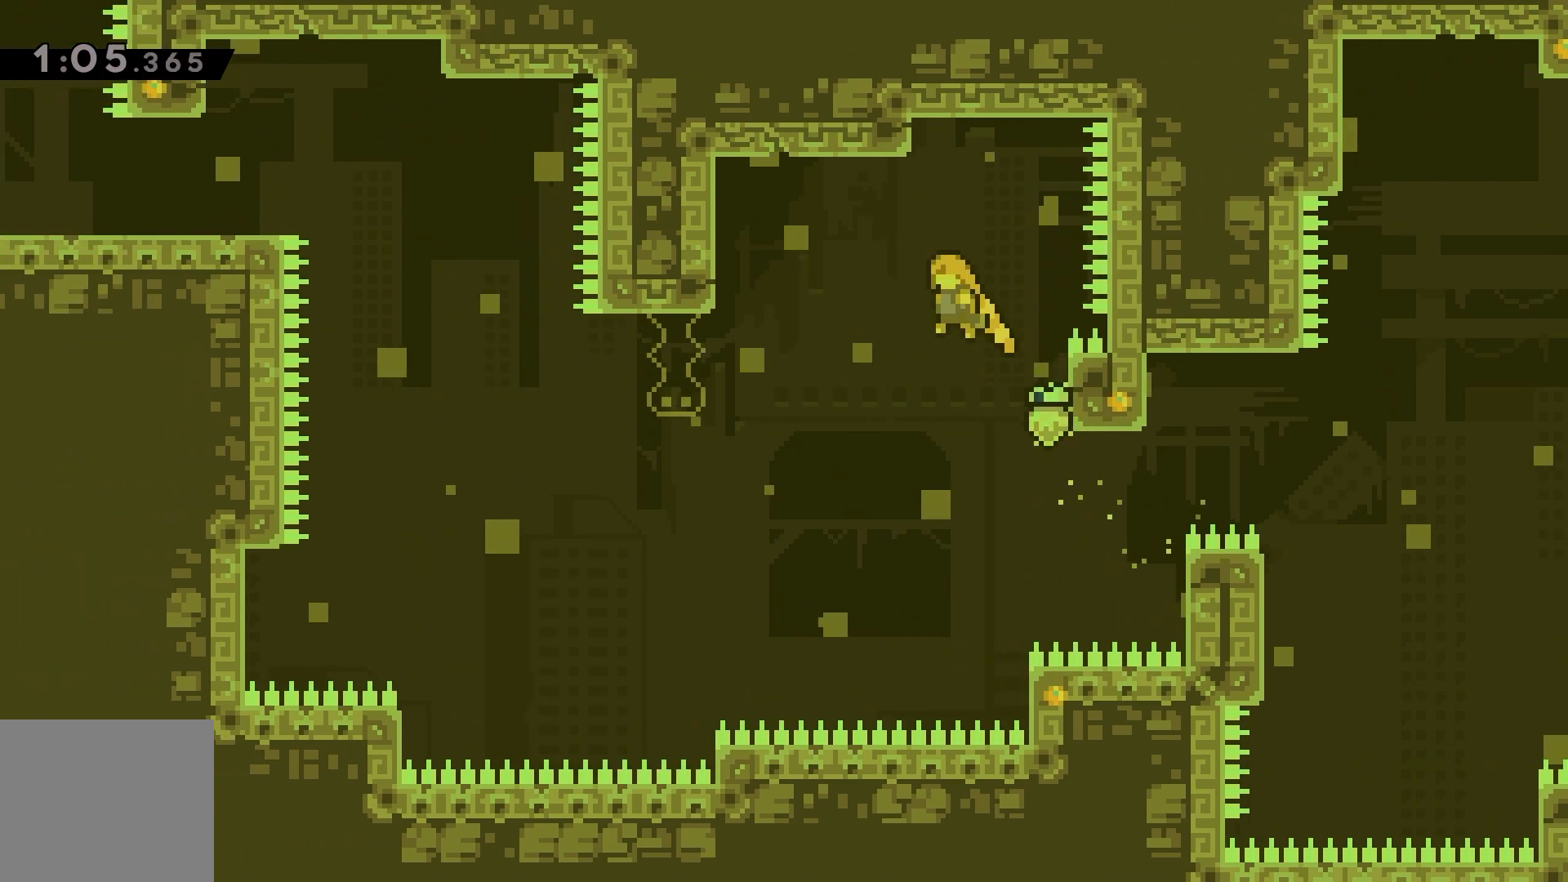
{"keys": ["grab", "jump", "left"], "events": []}
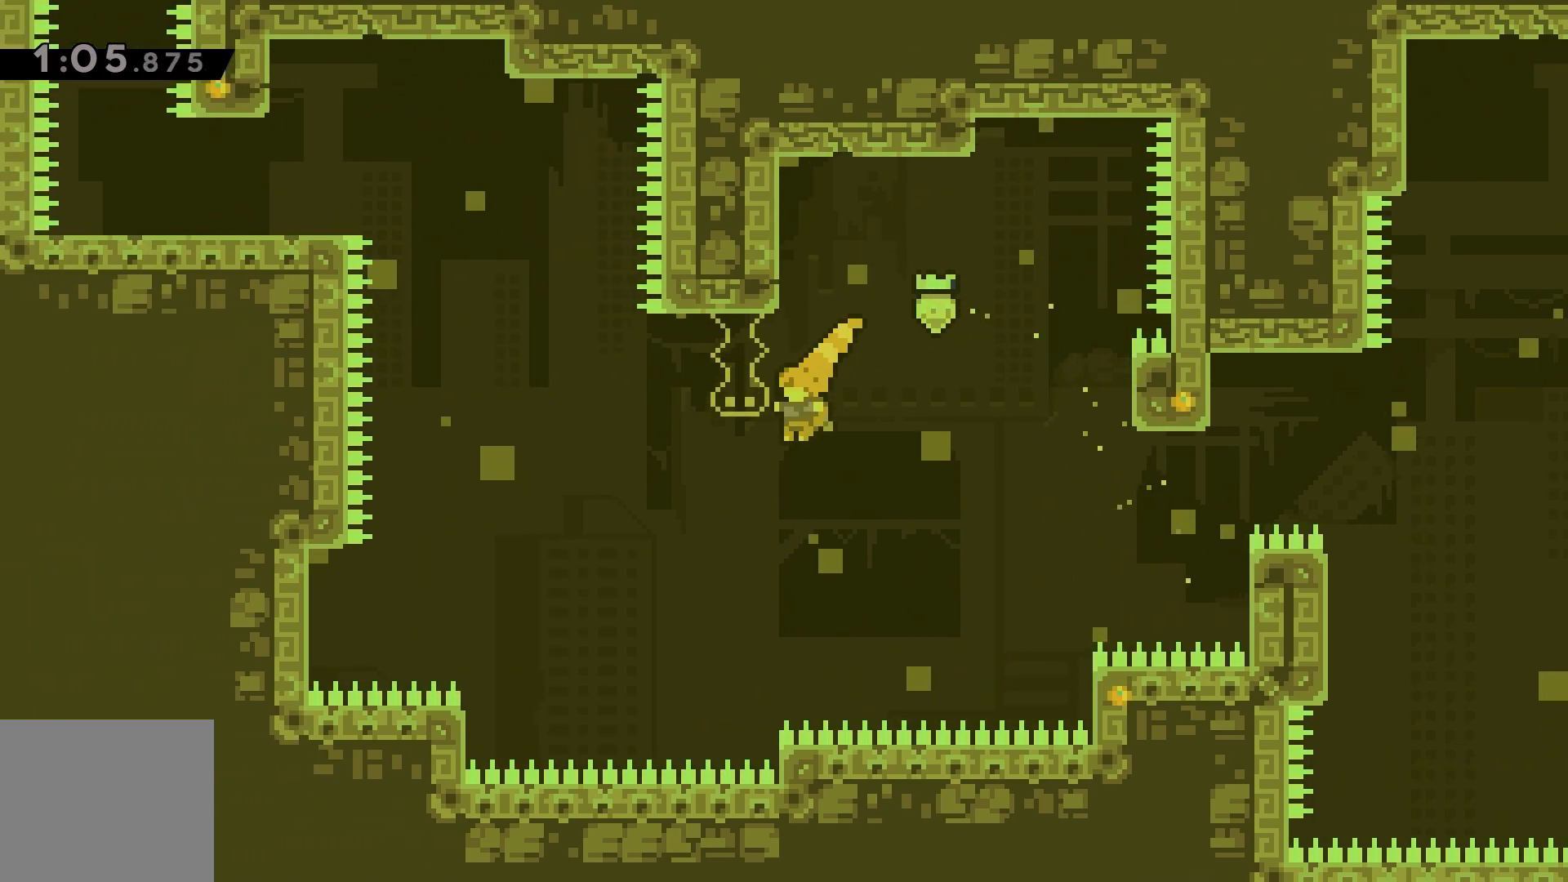
{"keys": ["dash", "jump", "left"], "events": [[183, "jump", "up"], [200, "left", "up"], [217, "grab", "up"], [250, "dash", "down"], [267, "up", "down"], [483, "left", "down"], [500, "jump", "down"], [500, "up", "up"]]}